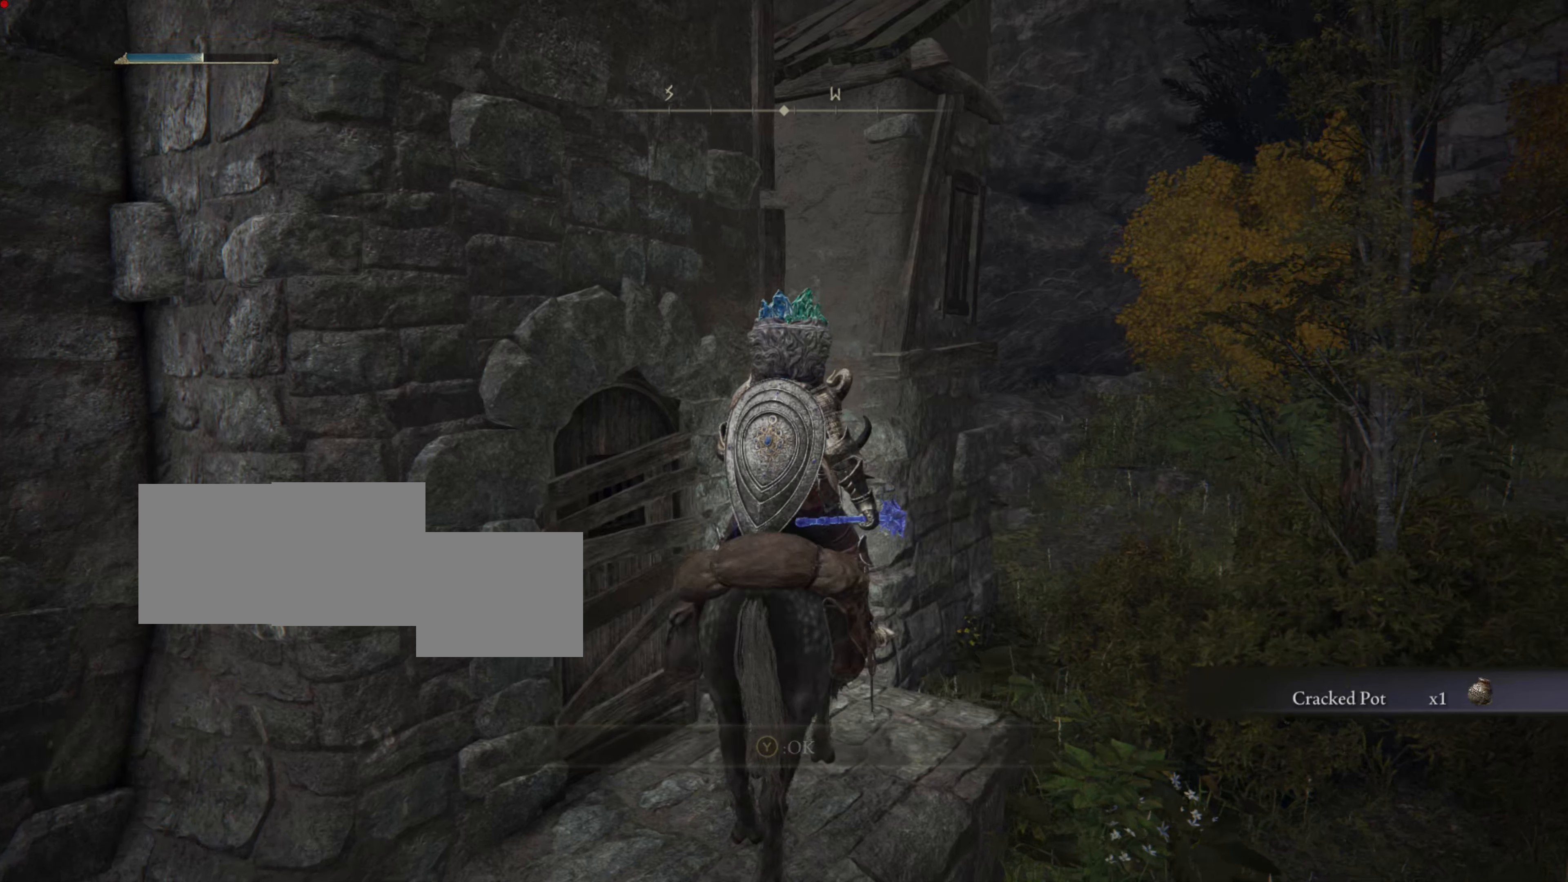
Gameplay with a controller (PlayStation layout); each line is a JSON object with the inputs held at the frame after it. "events" lists button and stick changes between this image and that frame as [ms after this image, input, new state], when the widget could be followed in between. Not read: L3 R3.
{"buttons": [], "left_stick": "left", "right_stick": "left", "events": [[117, "left_stick", "center"], [150, "right_stick", "left"], [434, "left_stick", "down-left"], [484, "left_stick", "left"]]}
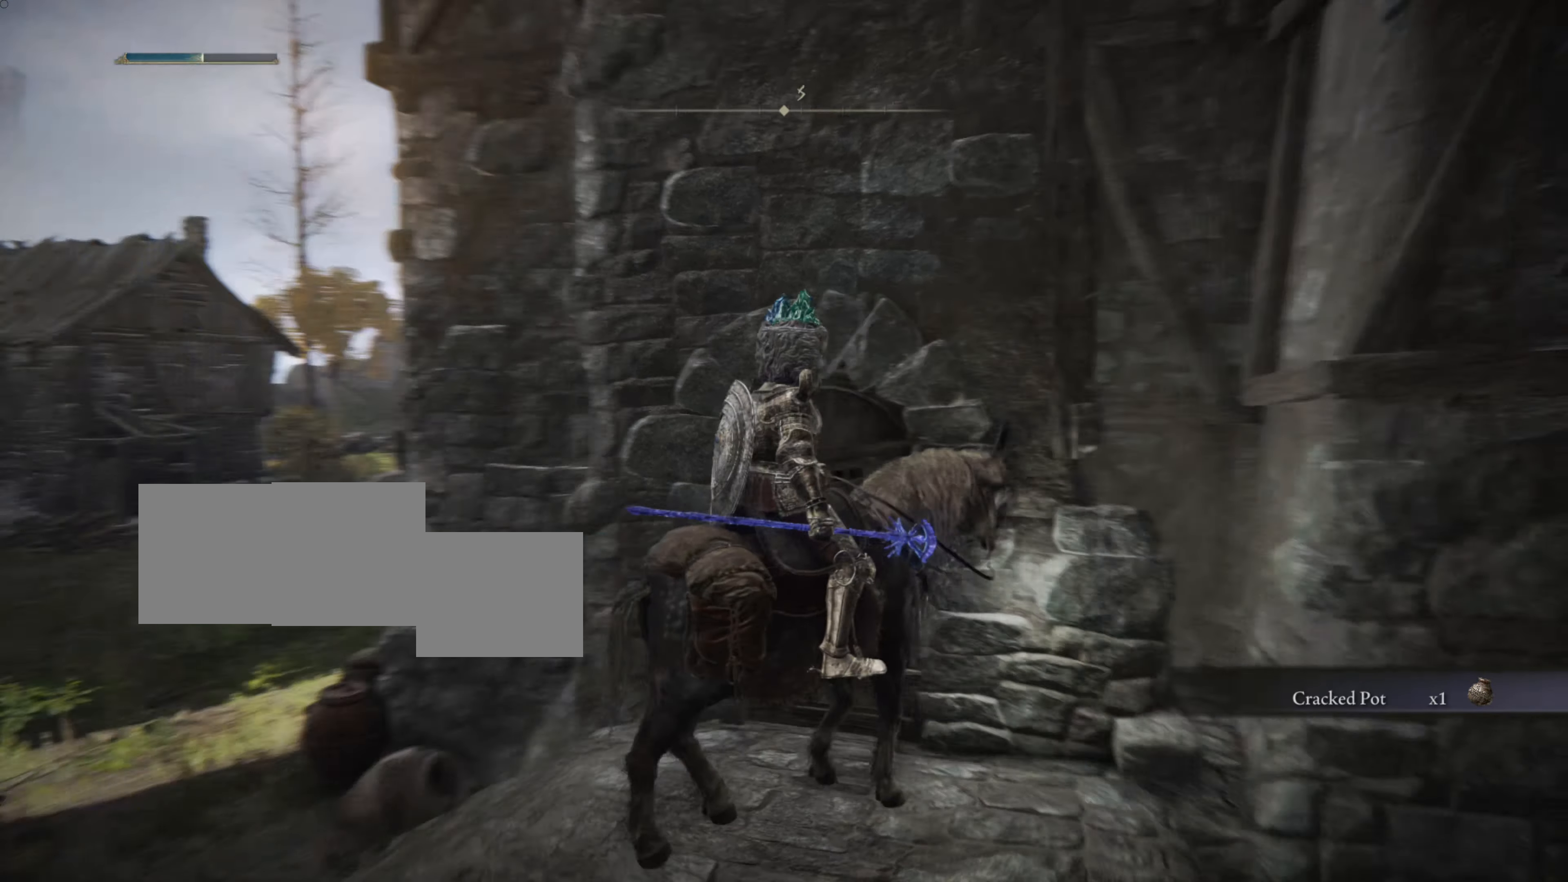
{"buttons": [], "left_stick": "up-left", "right_stick": "center", "events": [[417, "right_stick", "center"], [484, "left_stick", "up-left"]]}
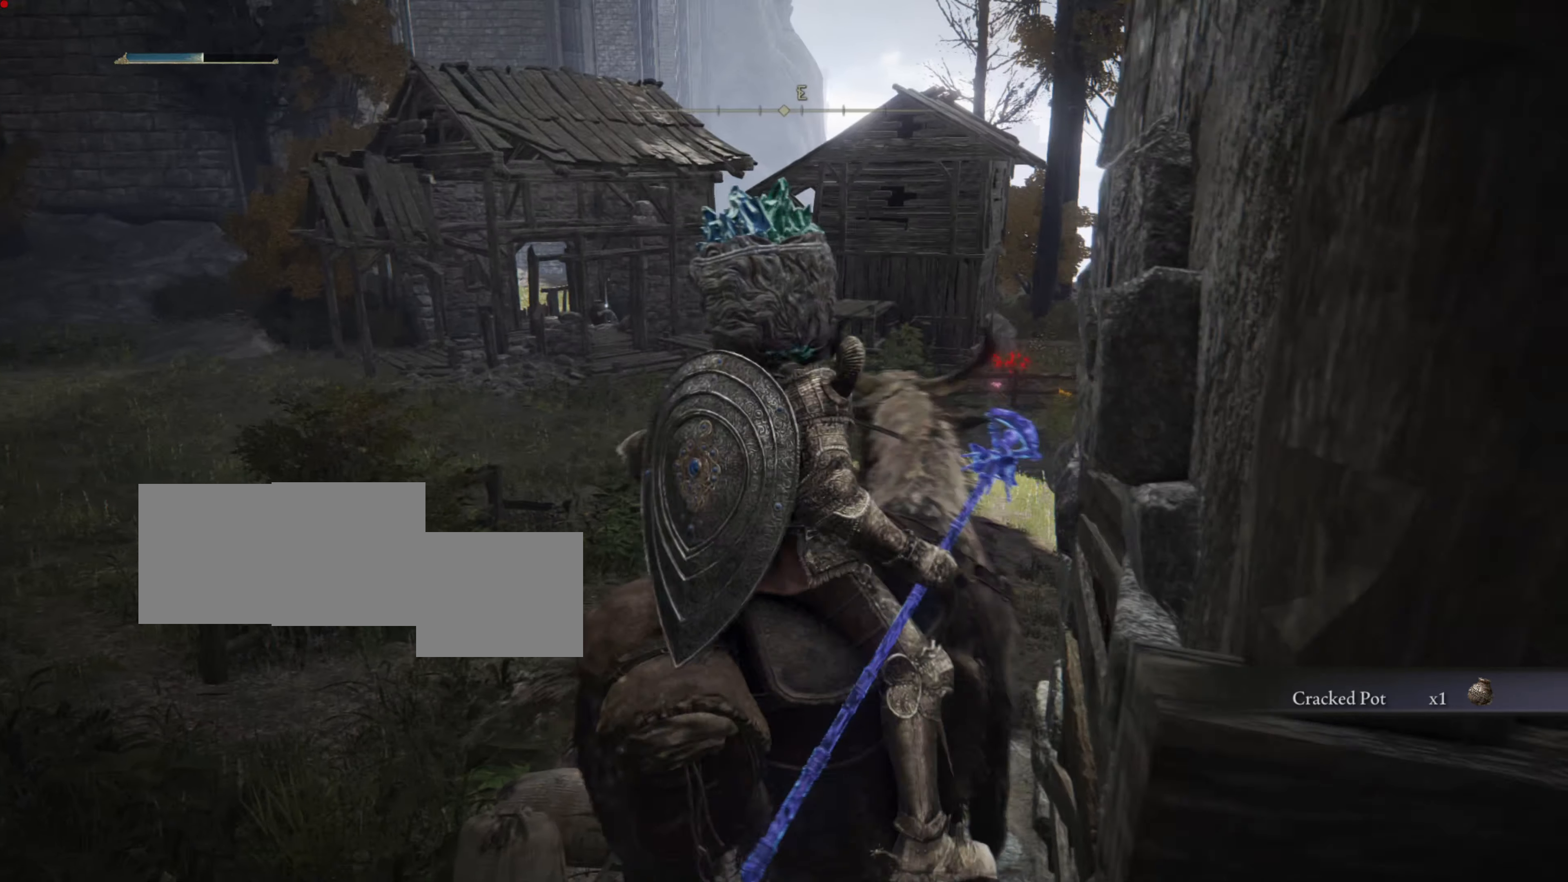
{"buttons": [], "left_stick": "up", "right_stick": "center", "events": [[284, "left_stick", "up"]]}
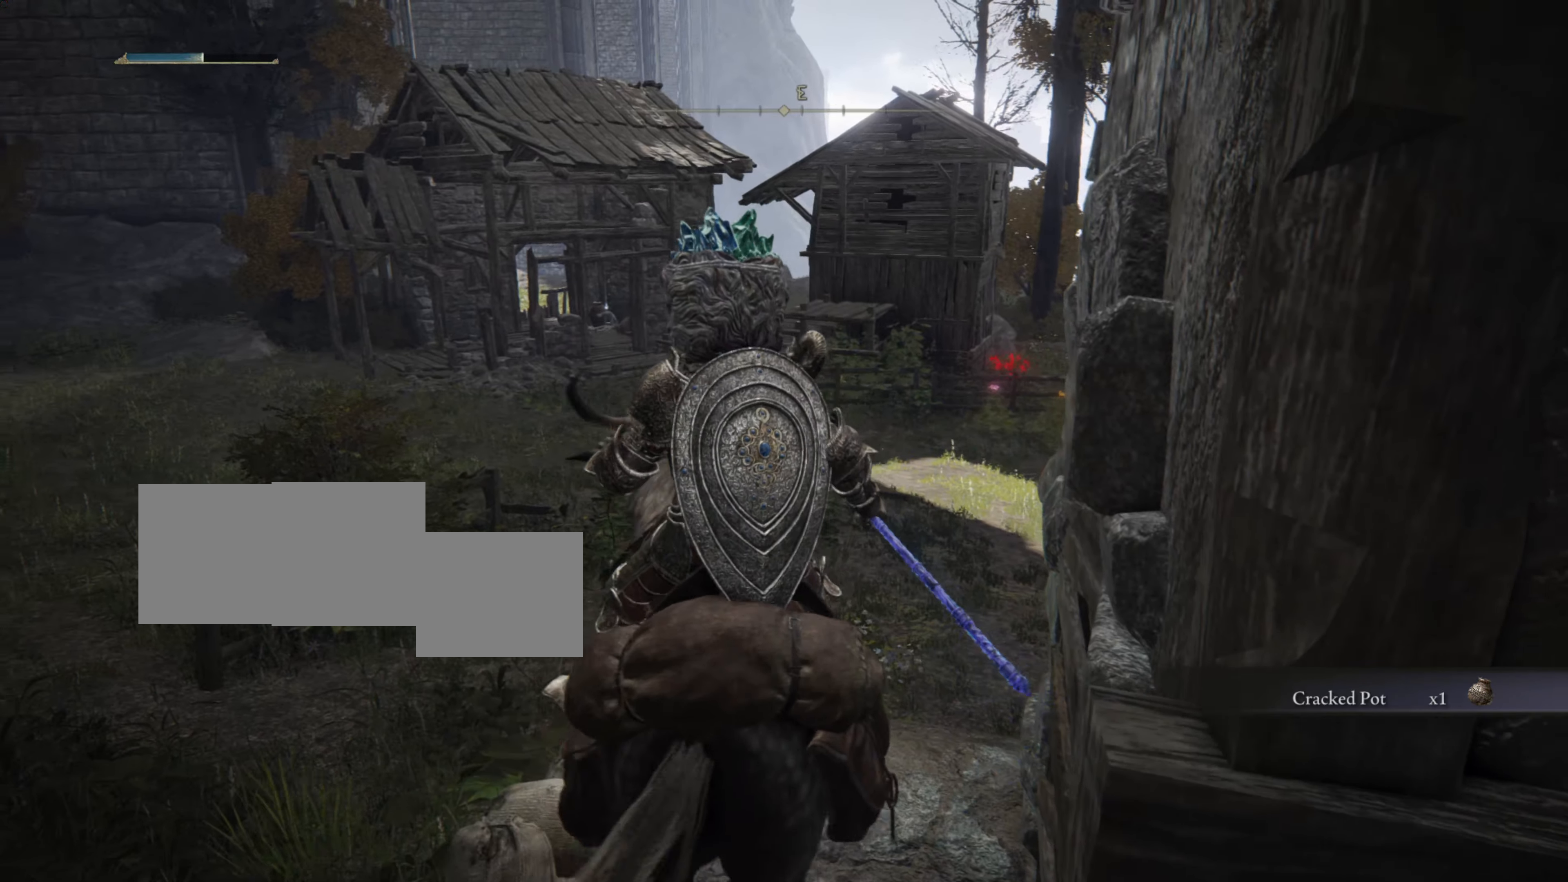
{"buttons": [], "left_stick": "up", "right_stick": "down-right", "events": [[384, "right_stick", "down-right"]]}
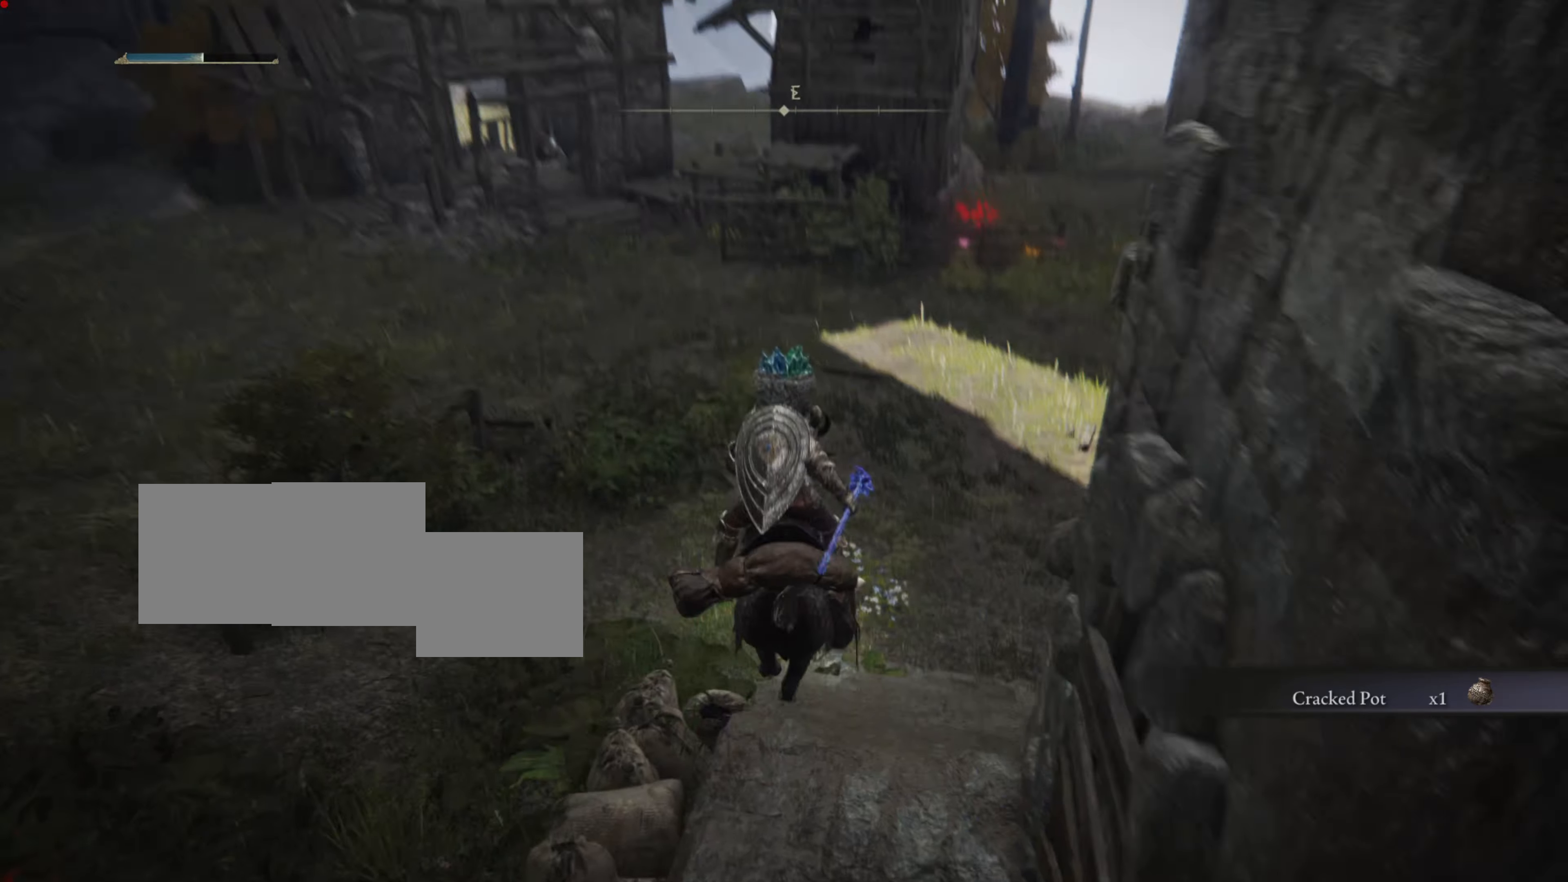
{"buttons": [], "left_stick": "up", "right_stick": "center", "events": [[67, "right_stick", "center"]]}
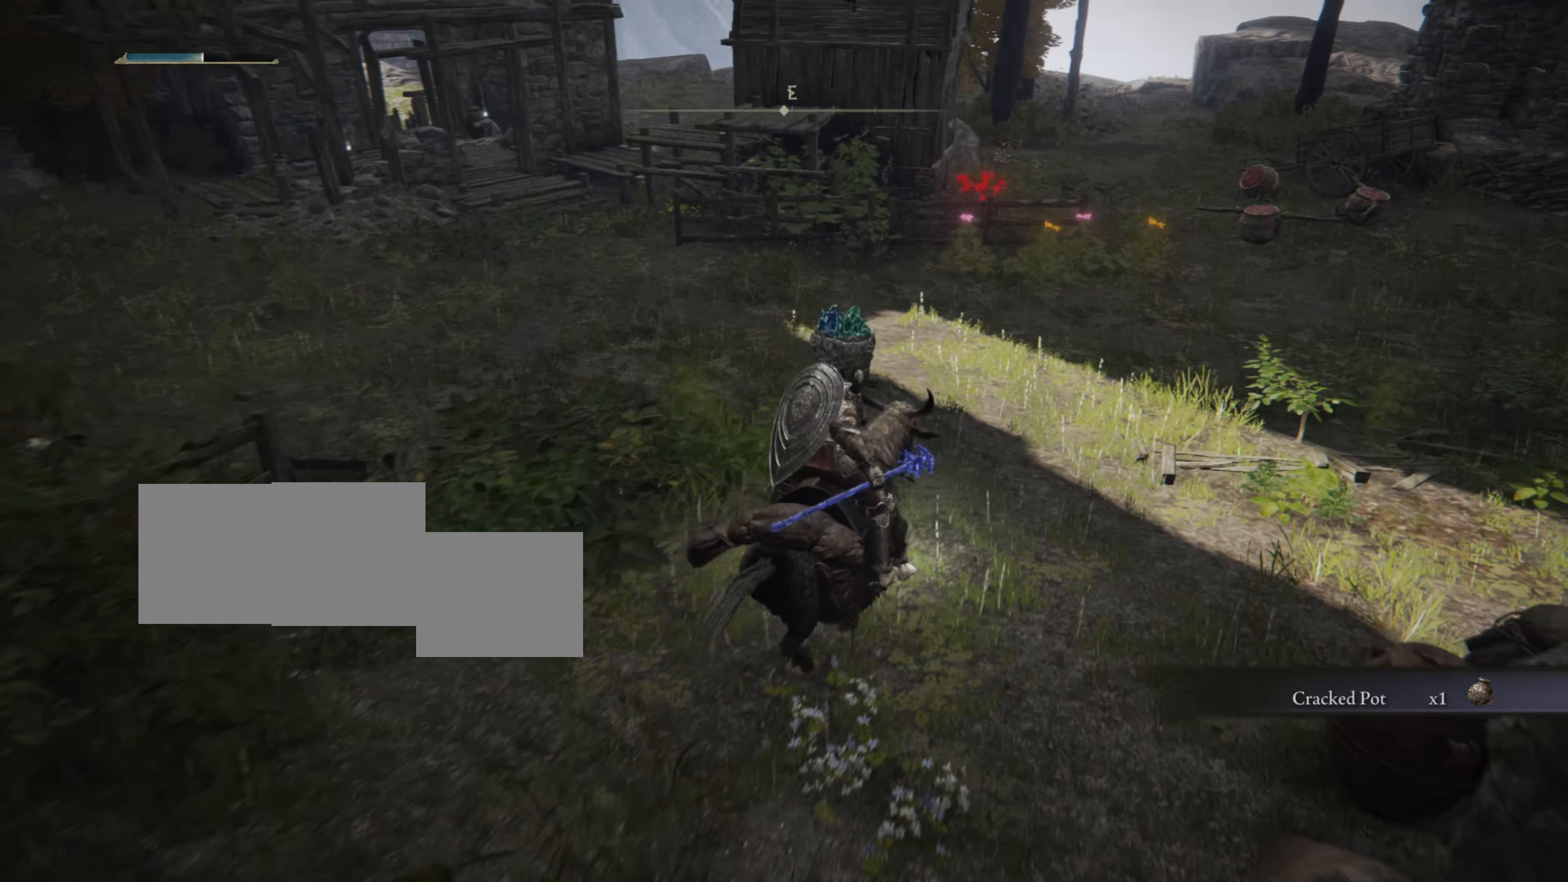
{"buttons": [], "left_stick": "up", "right_stick": "center", "events": []}
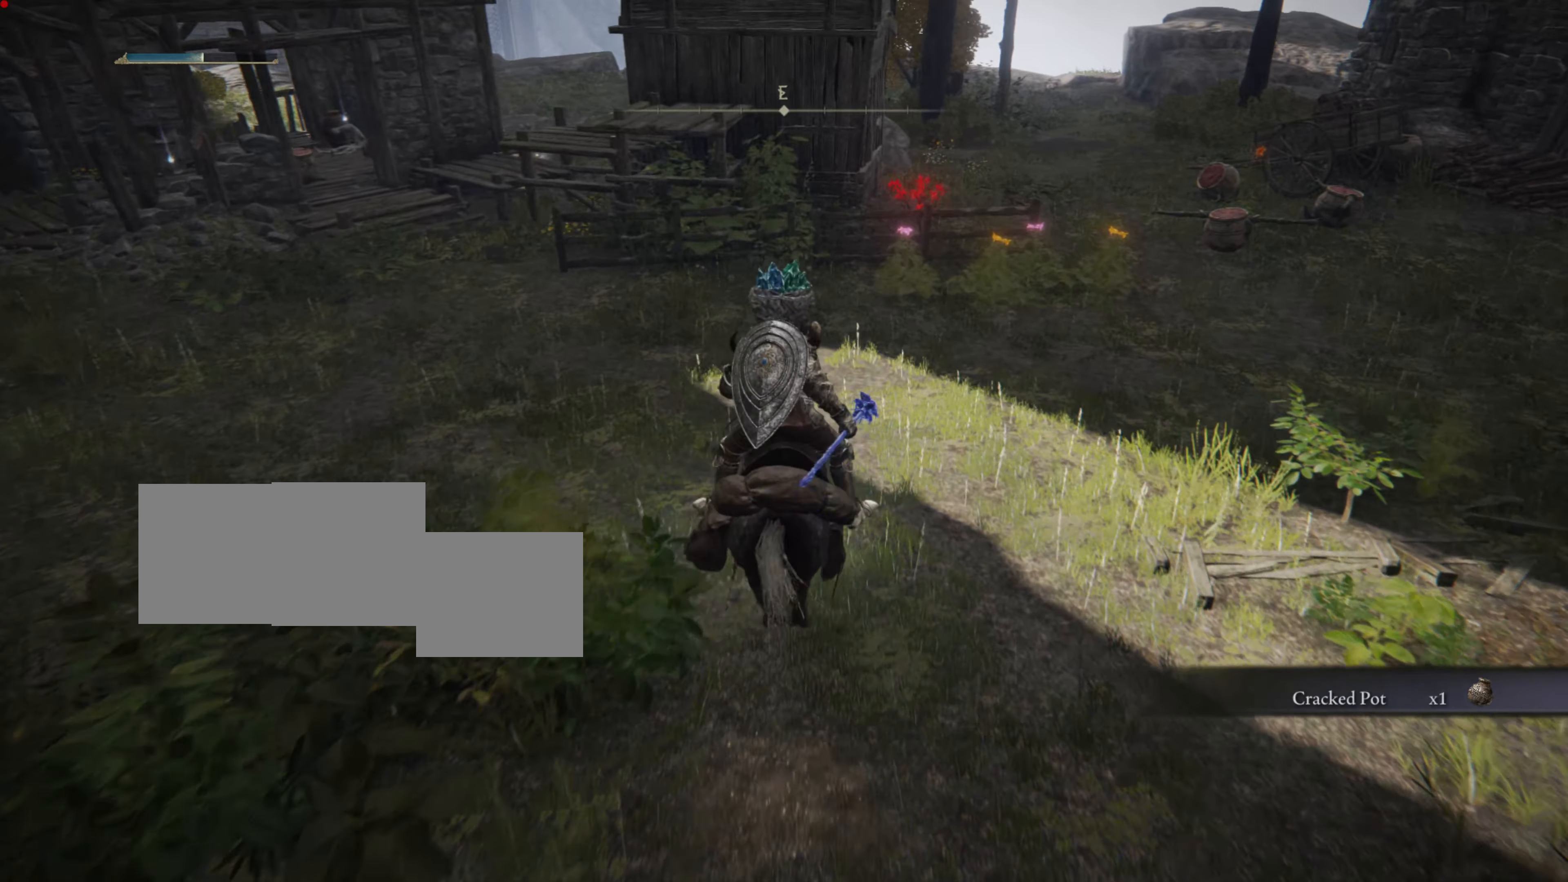
{"buttons": [], "left_stick": "up", "right_stick": "center", "events": []}
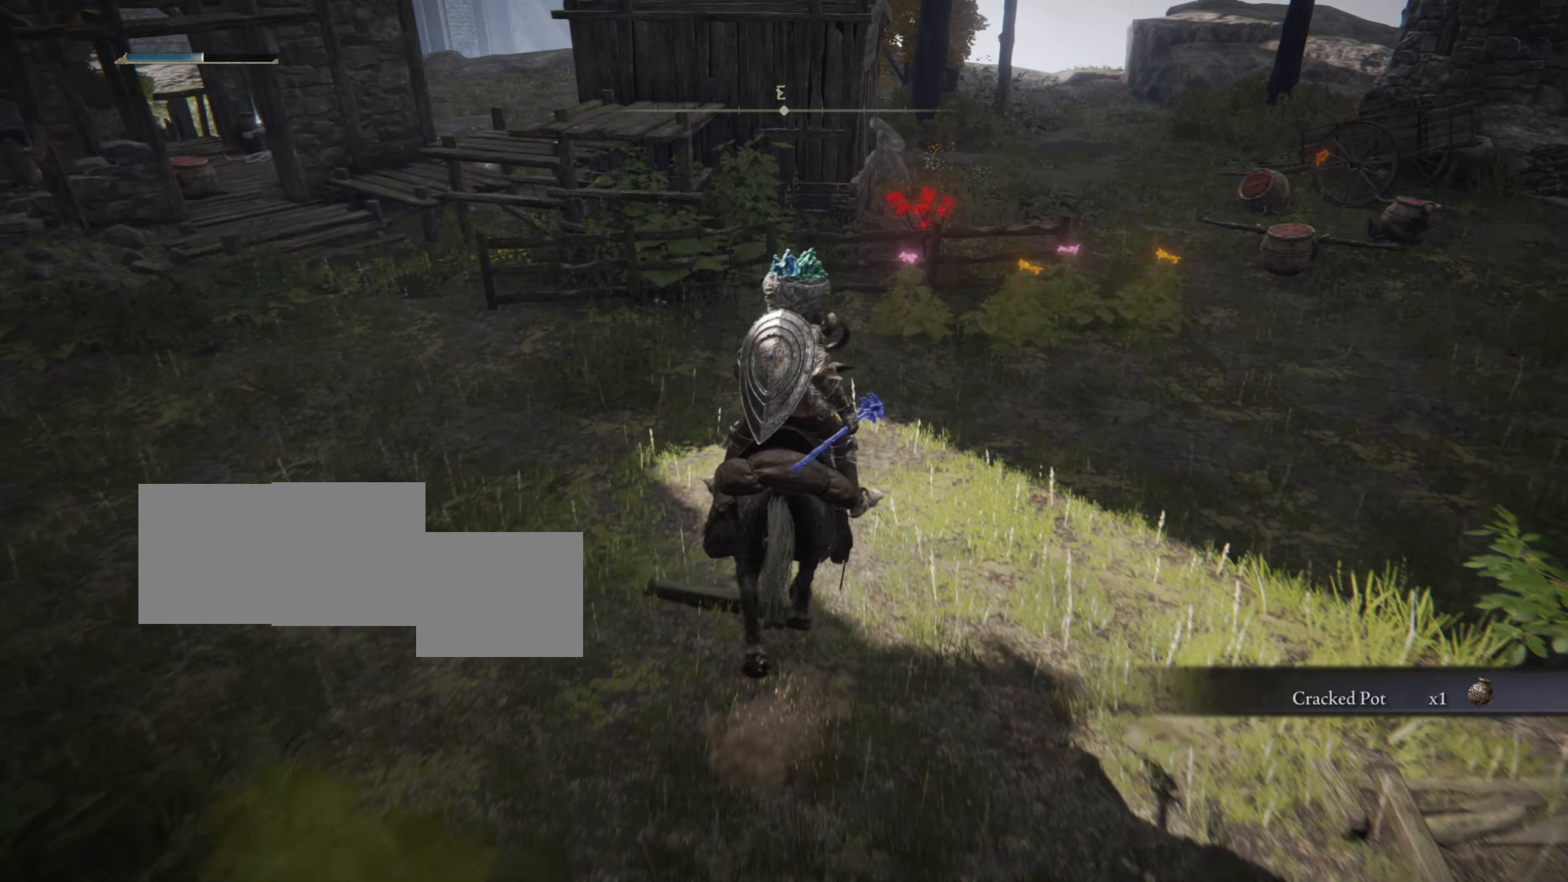
{"buttons": [], "left_stick": "up", "right_stick": "center", "events": []}
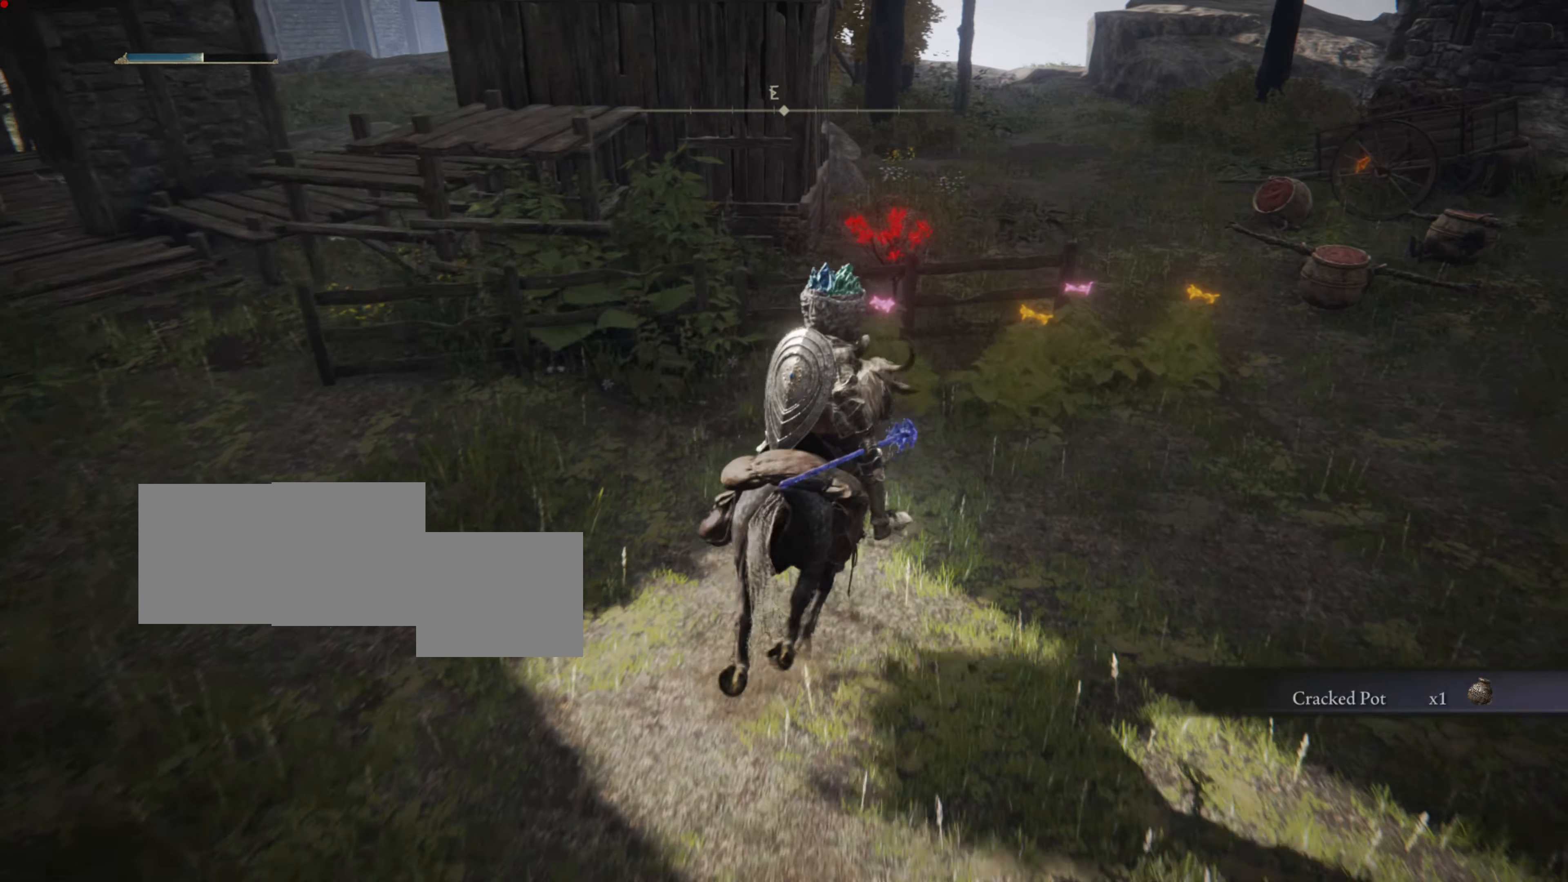
{"buttons": [], "left_stick": "up", "right_stick": "center", "events": []}
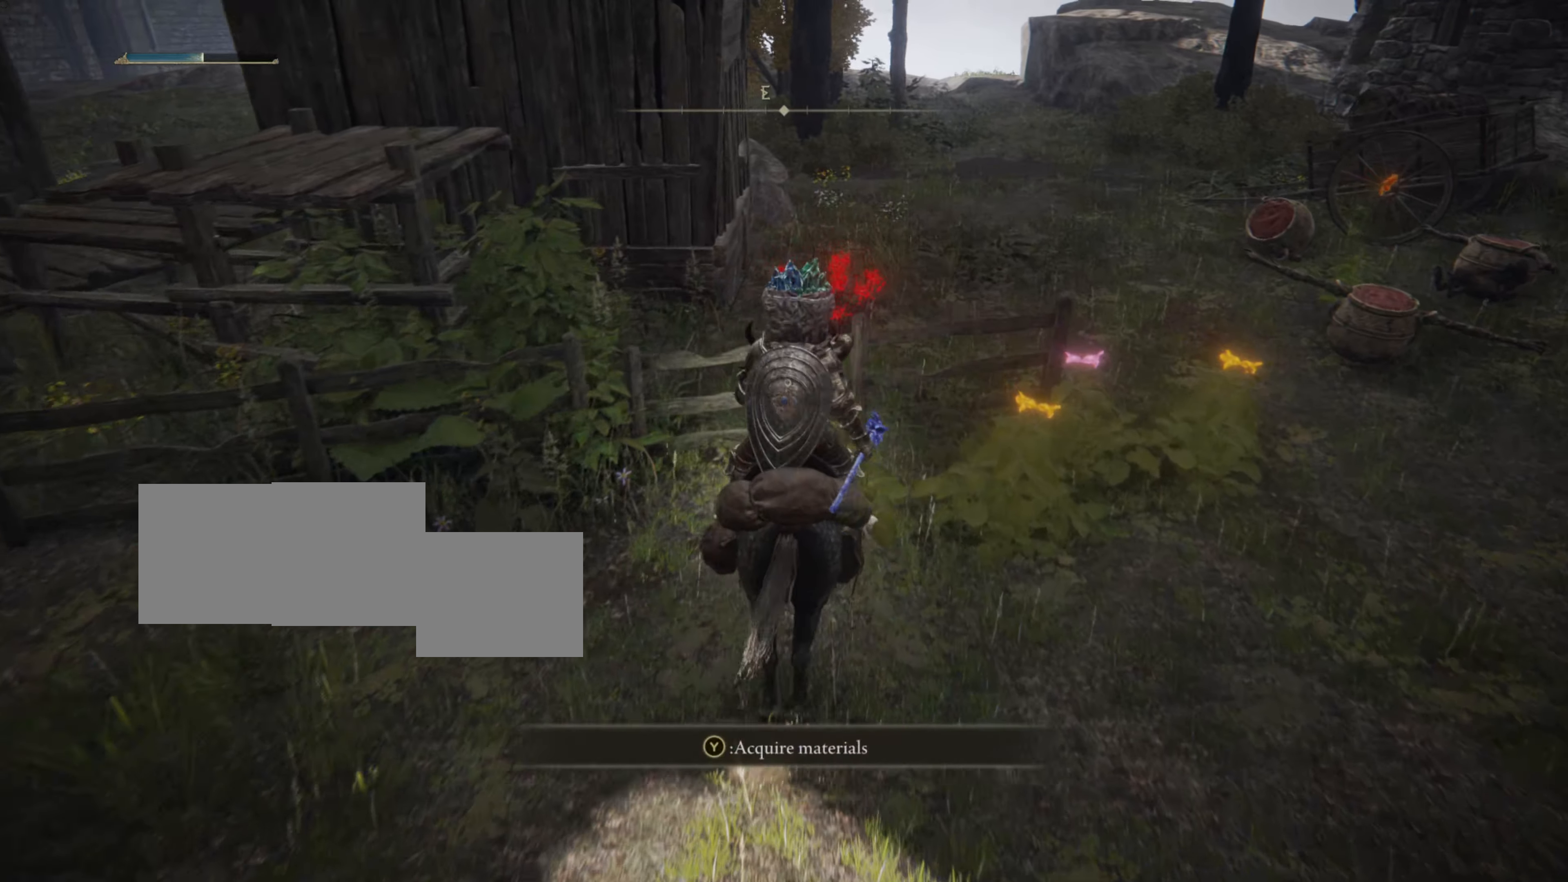
{"buttons": [], "left_stick": "up", "right_stick": "center", "events": []}
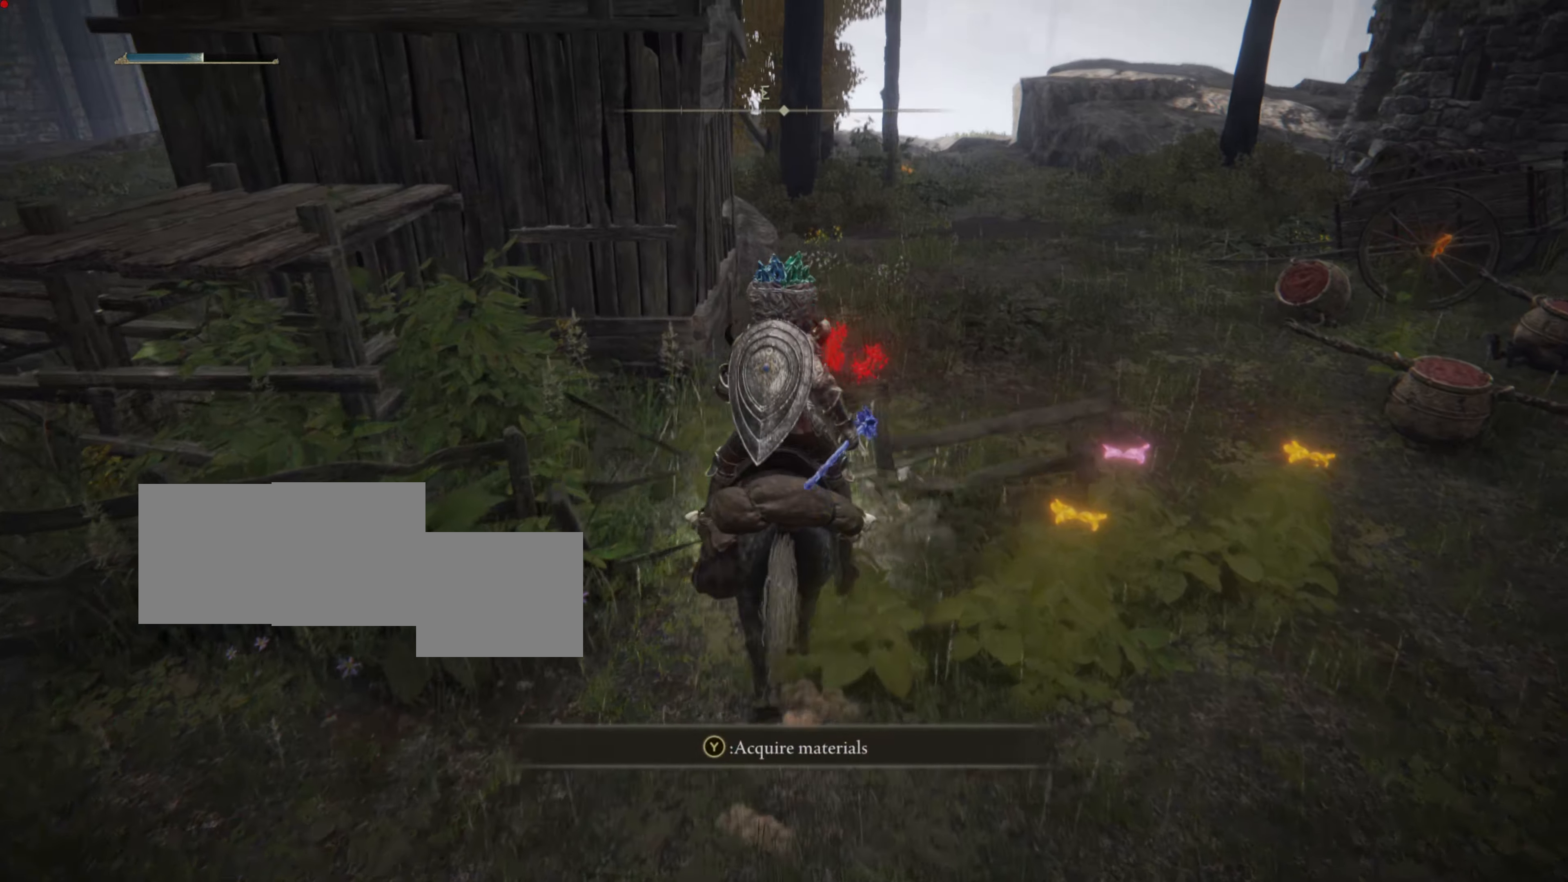
{"buttons": ["TRIANGLE"], "left_stick": "center", "right_stick": "center", "events": [[267, "left_stick", "center"], [401, "TRIANGLE", "down"]]}
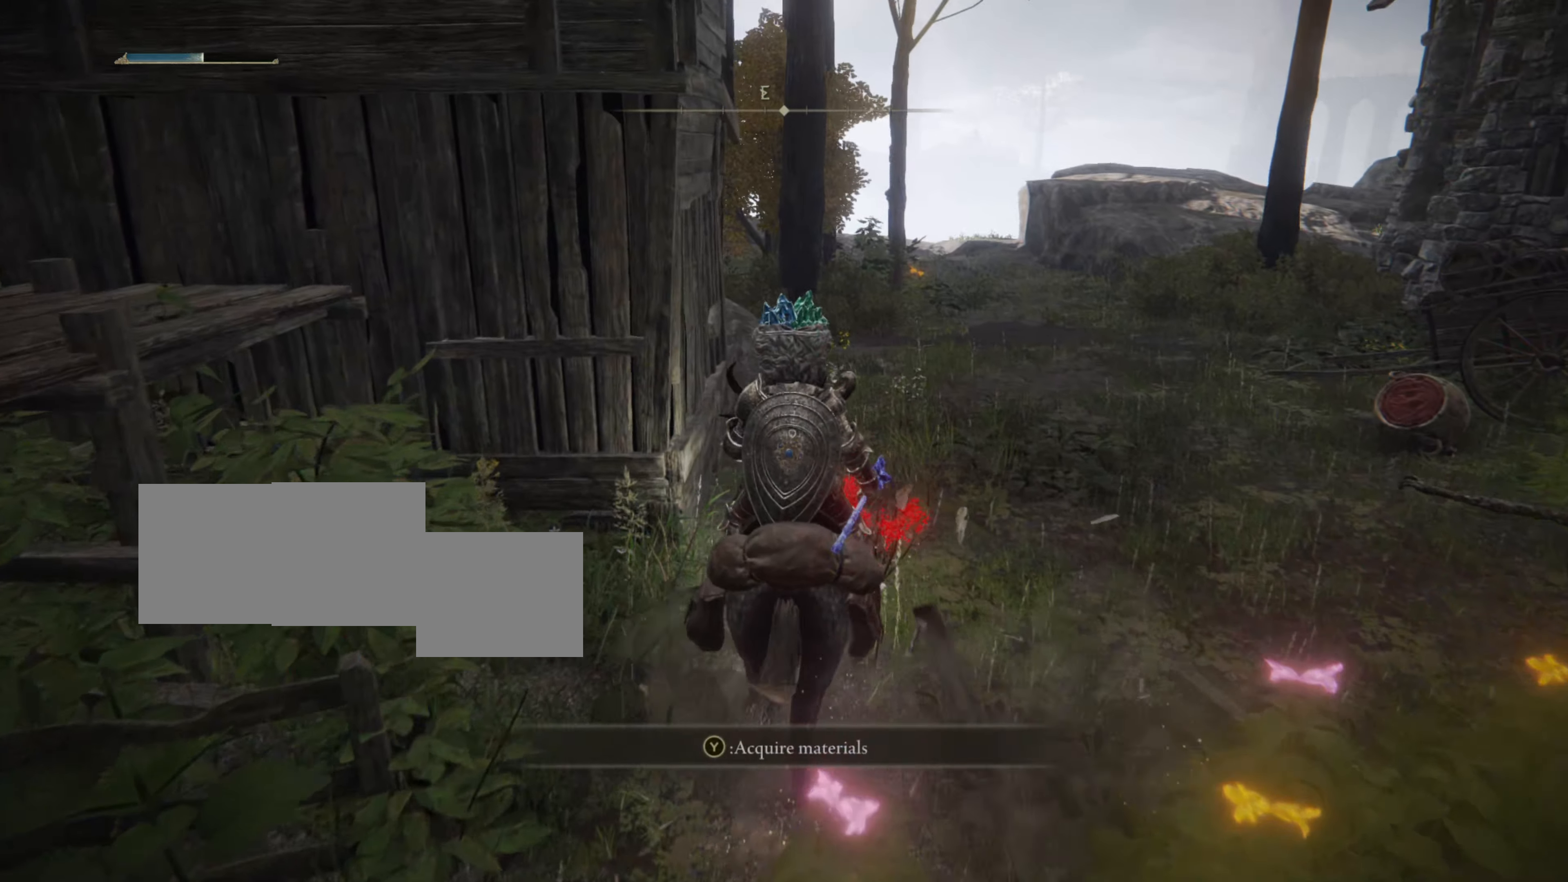
{"buttons": [], "left_stick": "center", "right_stick": "center", "events": [[83, "TRIANGLE", "up"]]}
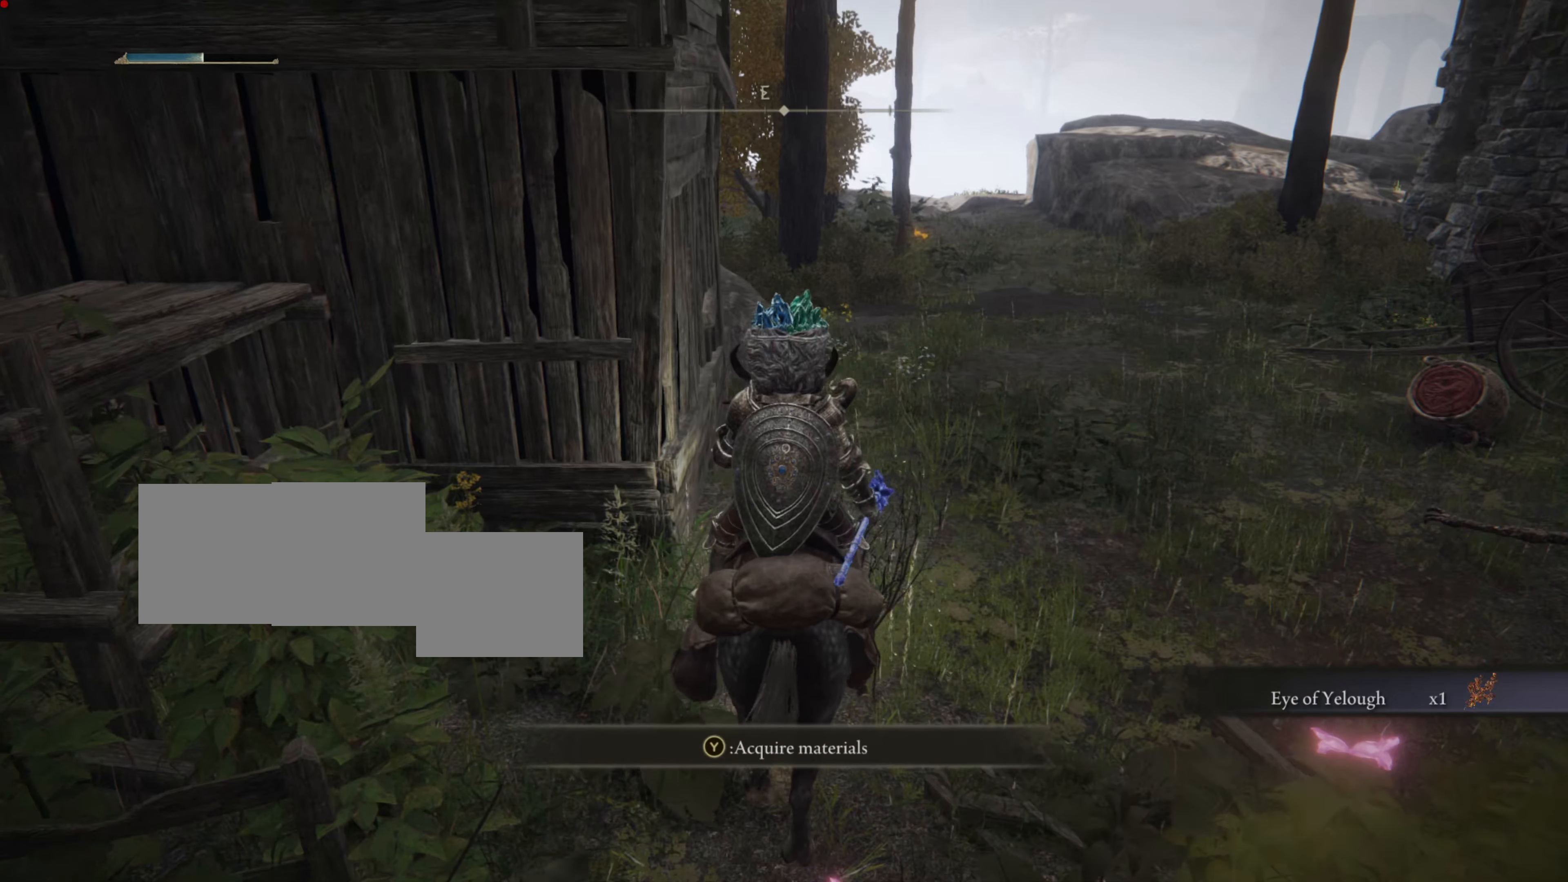
{"buttons": [], "left_stick": "down-right", "right_stick": "center", "events": [[167, "TRIANGLE", "down"], [334, "TRIANGLE", "up"], [334, "left_stick", "down-right"]]}
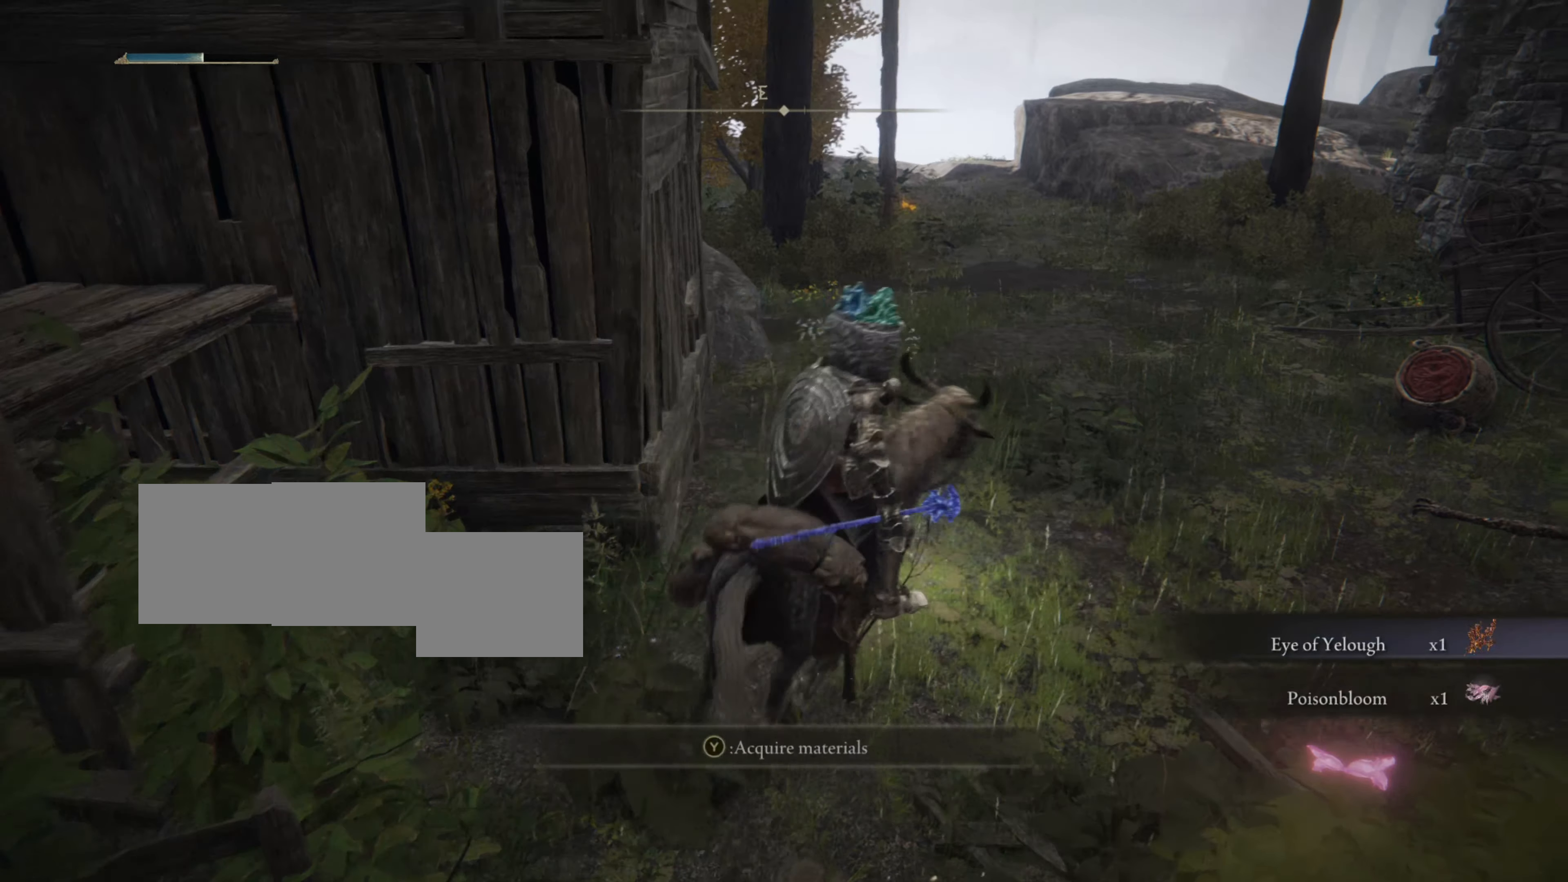
{"buttons": [], "left_stick": "down-right", "right_stick": "center", "events": []}
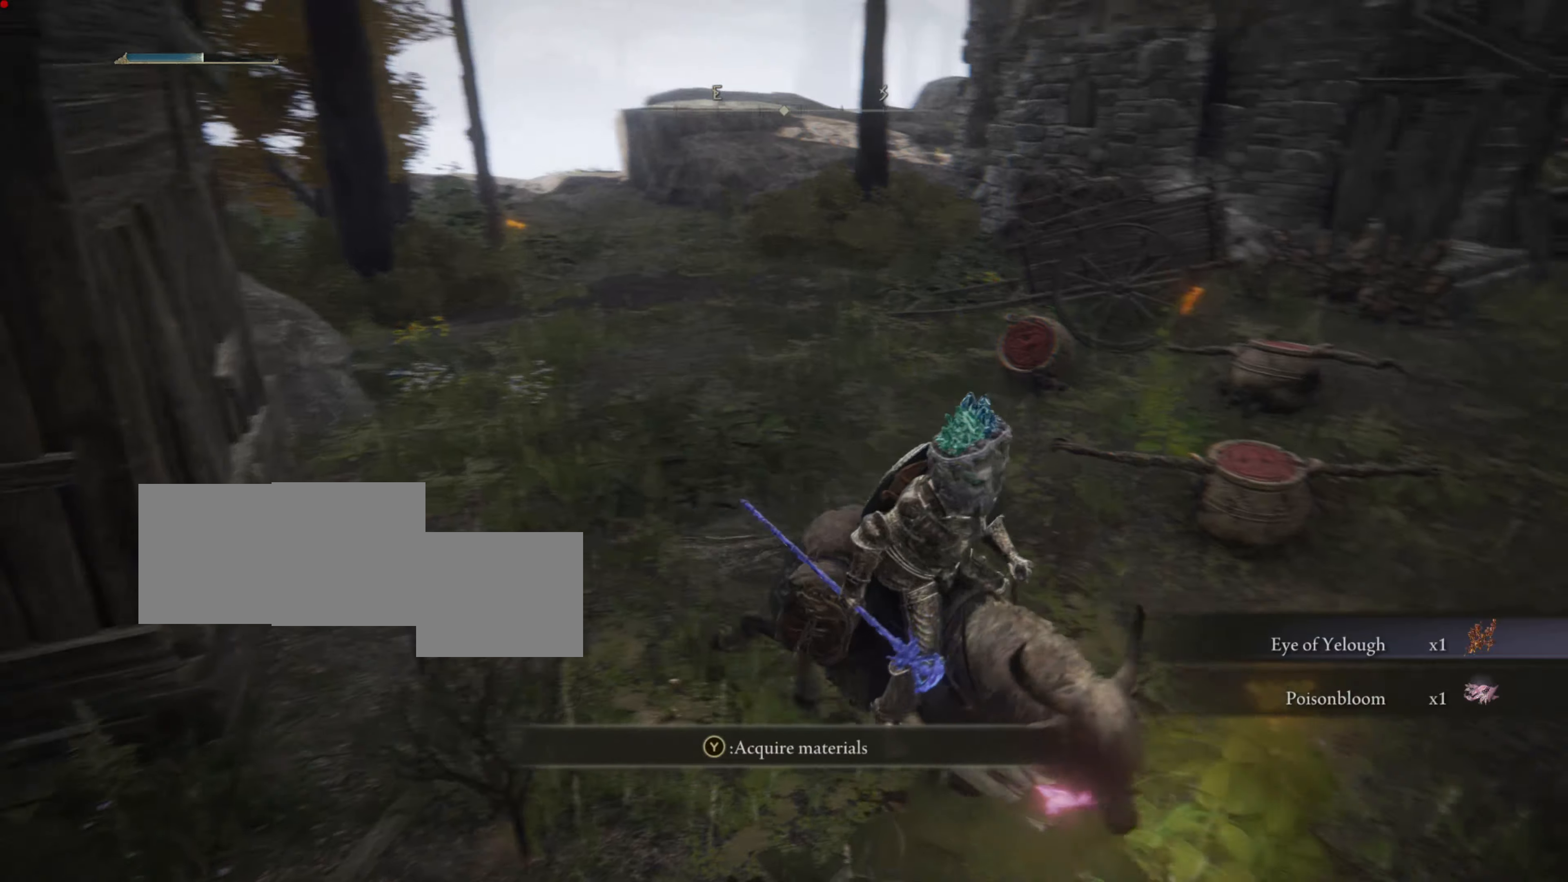
{"buttons": [], "left_stick": "down-right", "right_stick": "center", "events": [[16, "TRIANGLE", "down"], [117, "TRIANGLE", "up"]]}
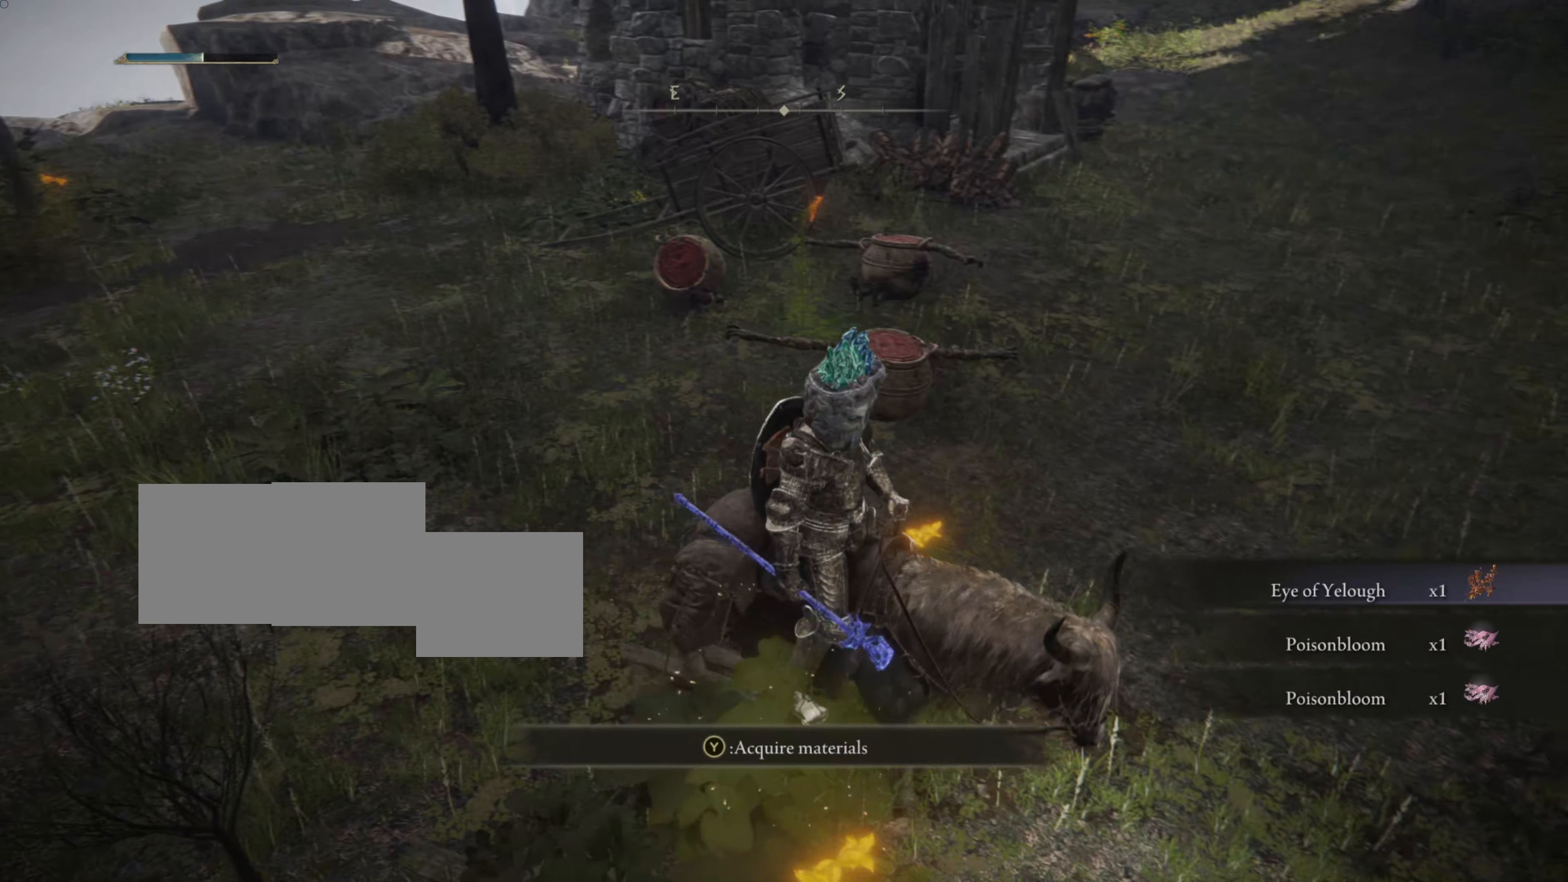
{"buttons": ["TRIANGLE"], "left_stick": "up", "right_stick": "center", "events": [[234, "left_stick", "up"], [417, "TRIANGLE", "down"]]}
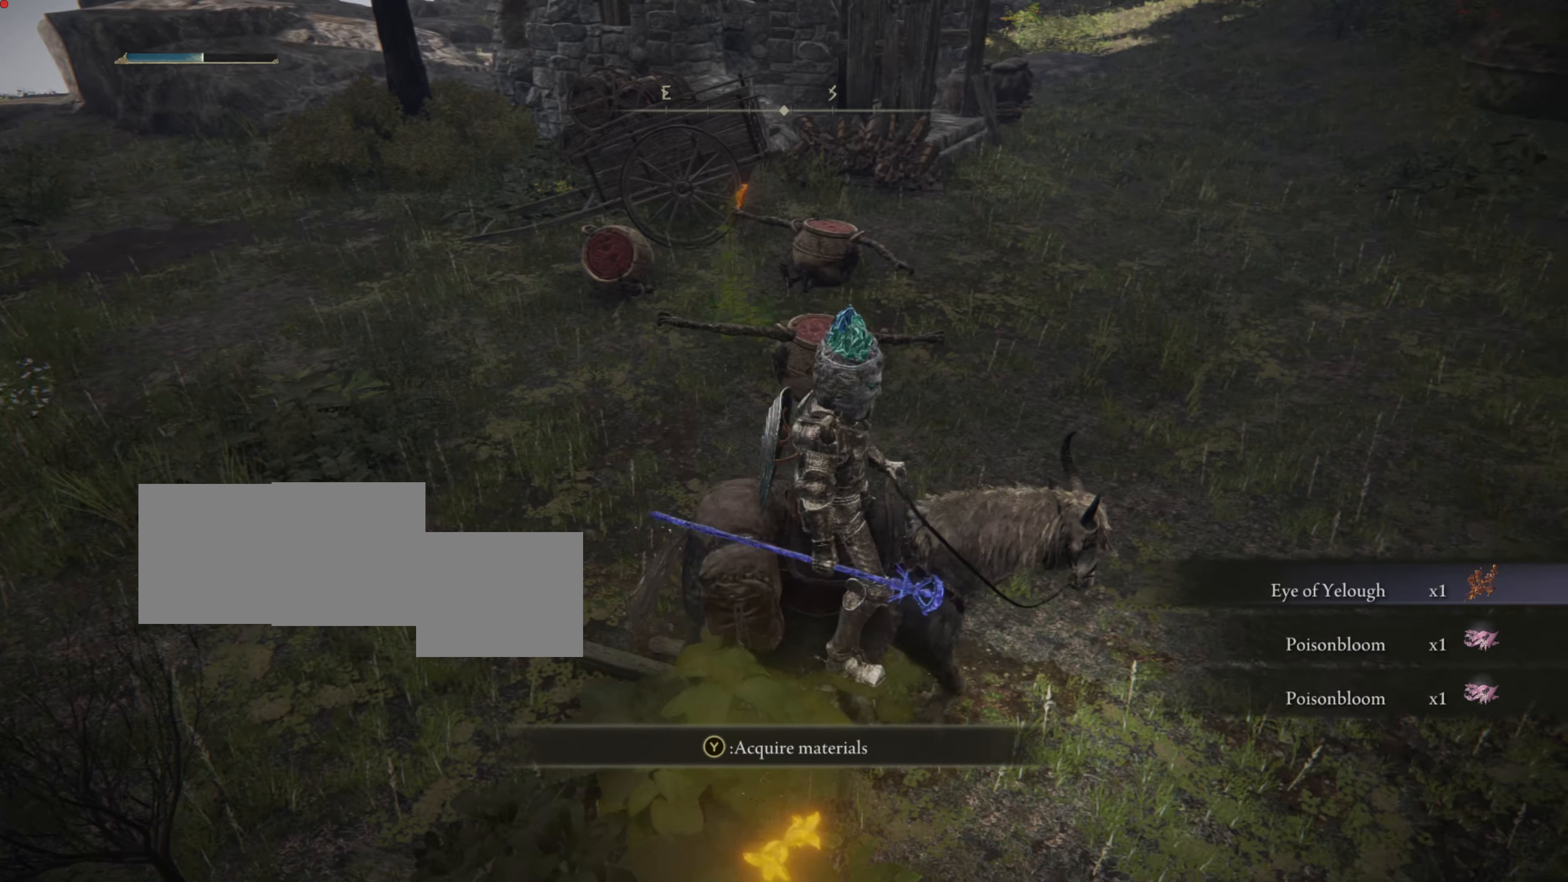
{"buttons": [], "left_stick": "up", "right_stick": "center", "events": [[33, "TRIANGLE", "up"], [217, "TRIANGLE", "down"], [317, "TRIANGLE", "up"]]}
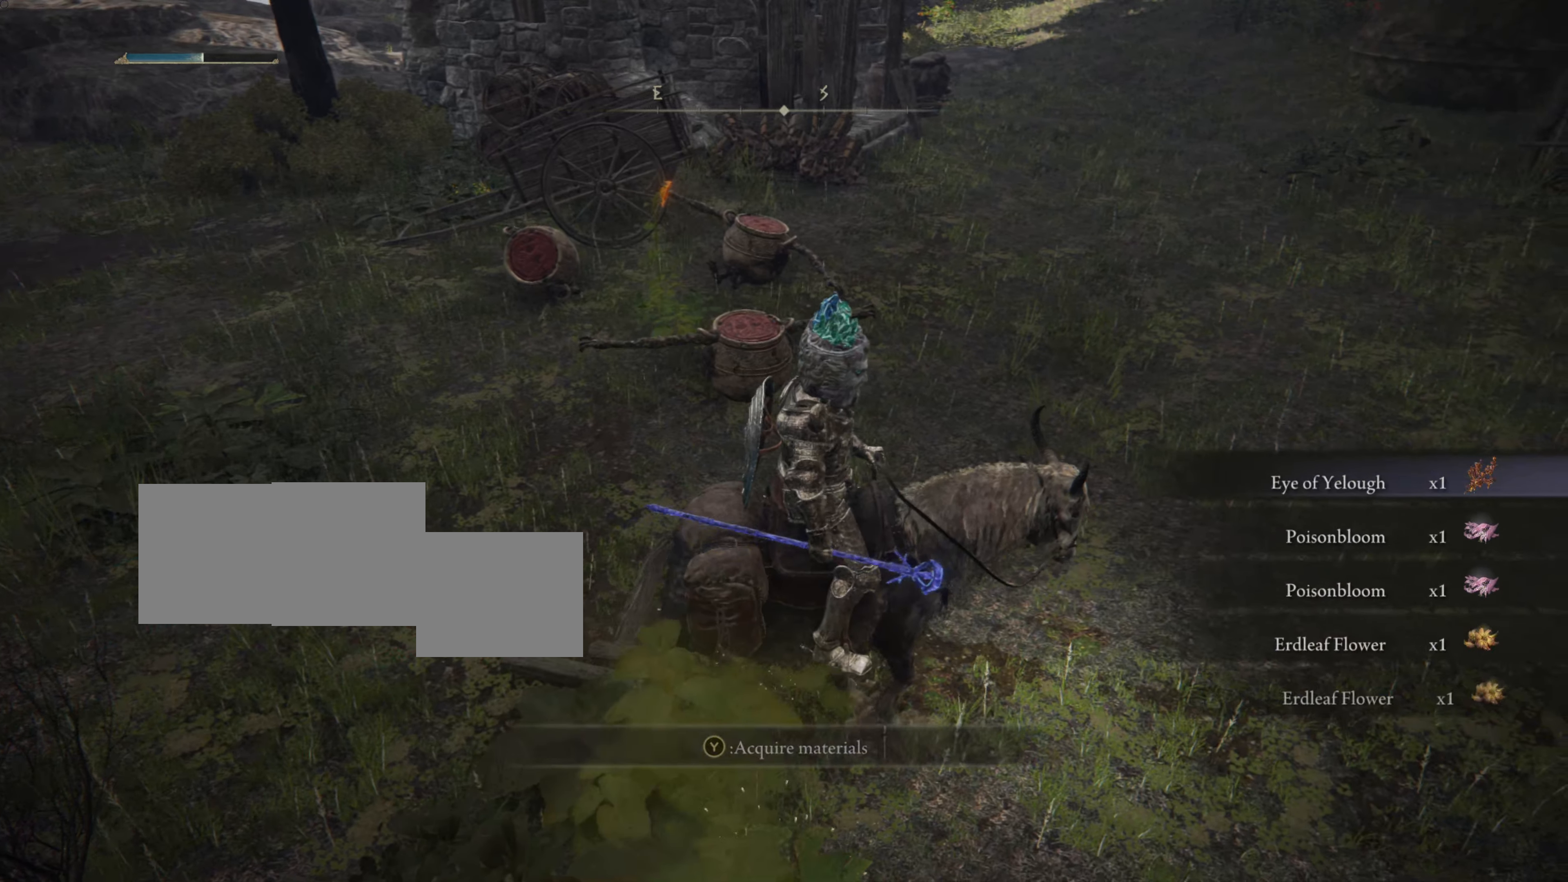
{"buttons": [], "left_stick": "center", "right_stick": "left", "events": [[401, "left_stick", "center"], [401, "right_stick", "left"]]}
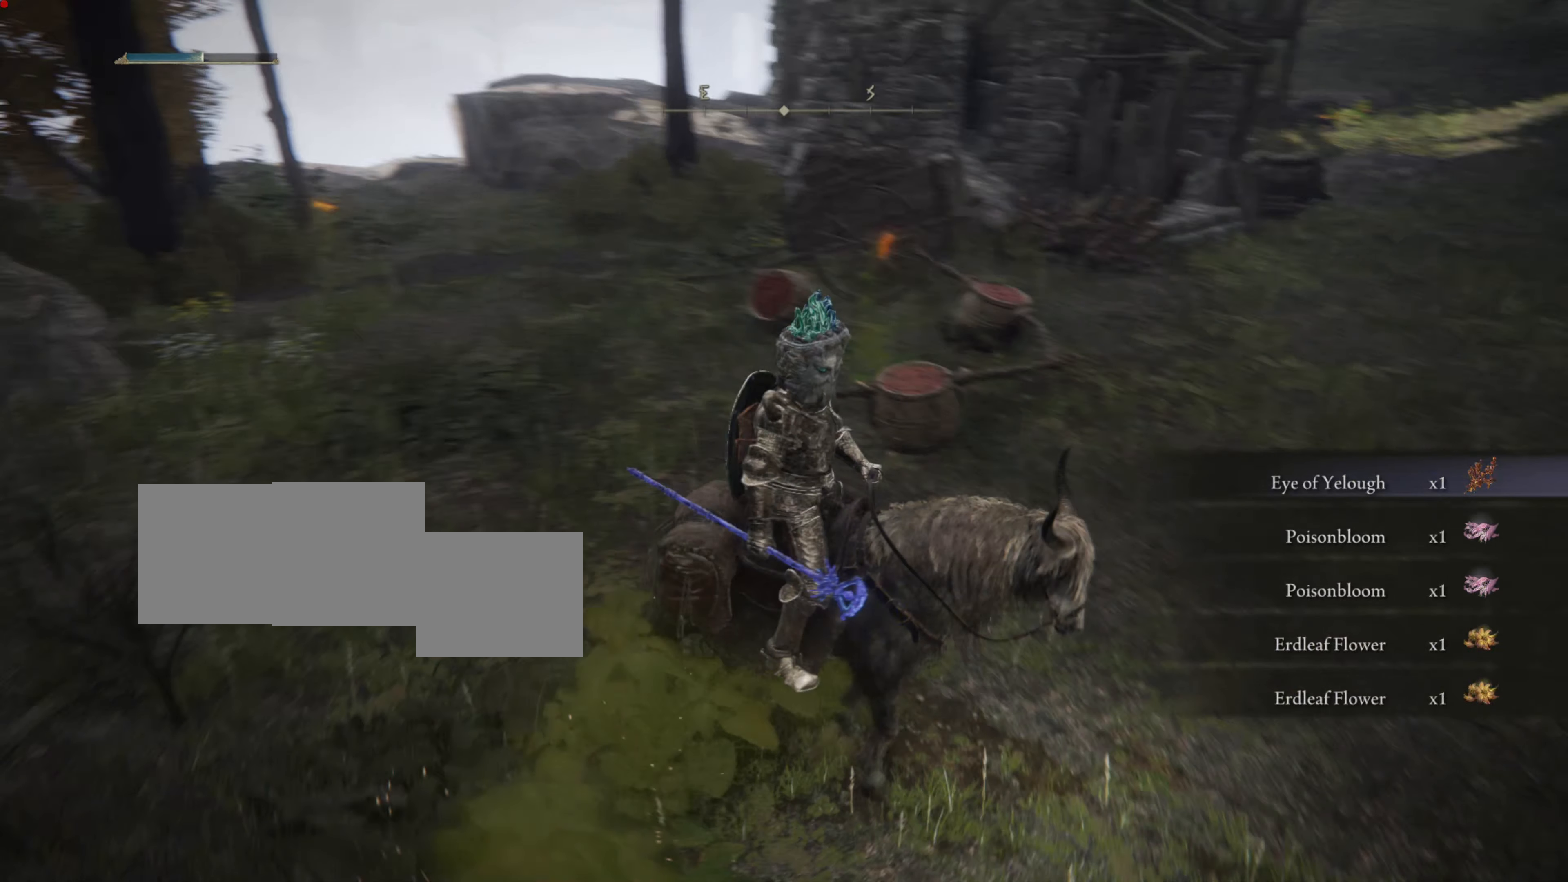
{"buttons": [], "left_stick": "center", "right_stick": "center", "events": [[233, "right_stick", "center"]]}
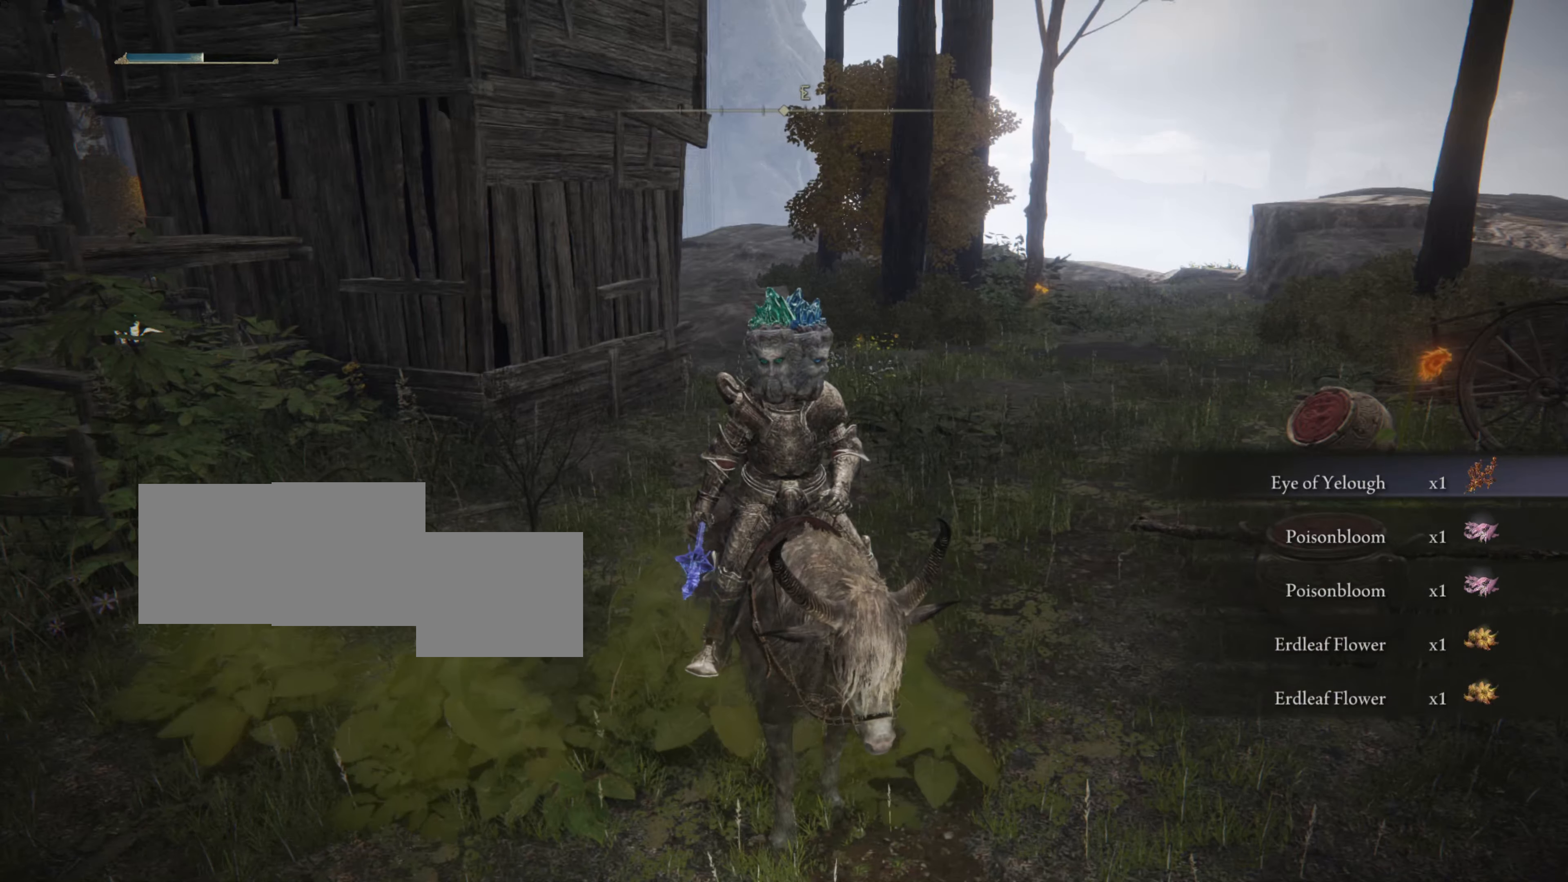
{"buttons": [], "left_stick": "center", "right_stick": "center", "events": []}
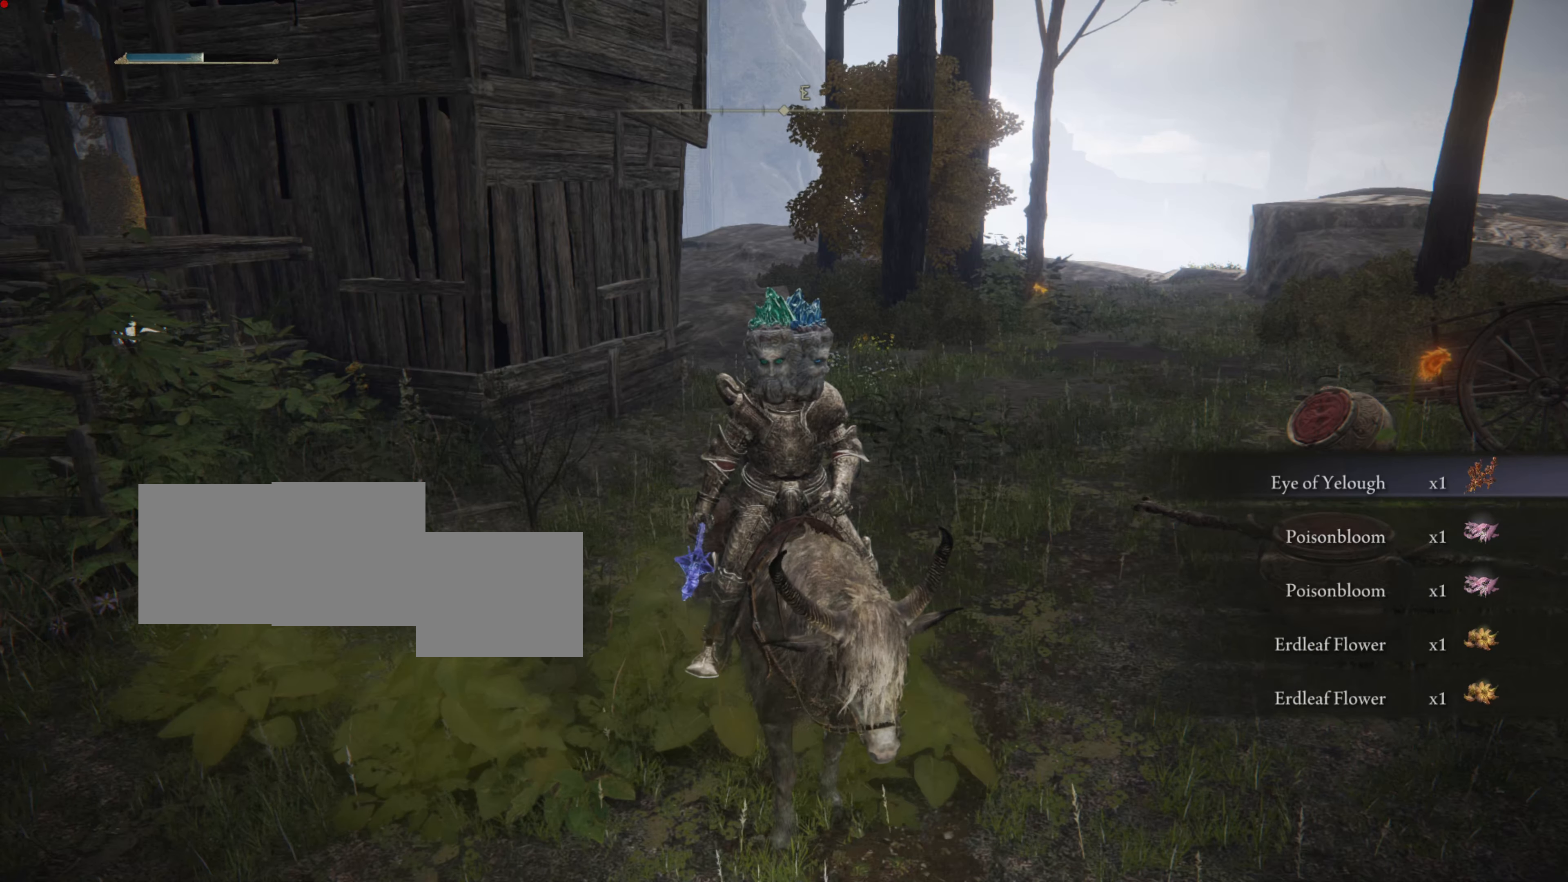
{"buttons": [], "left_stick": "up", "right_stick": "down-right", "events": [[434, "left_stick", "up"], [434, "right_stick", "down-right"]]}
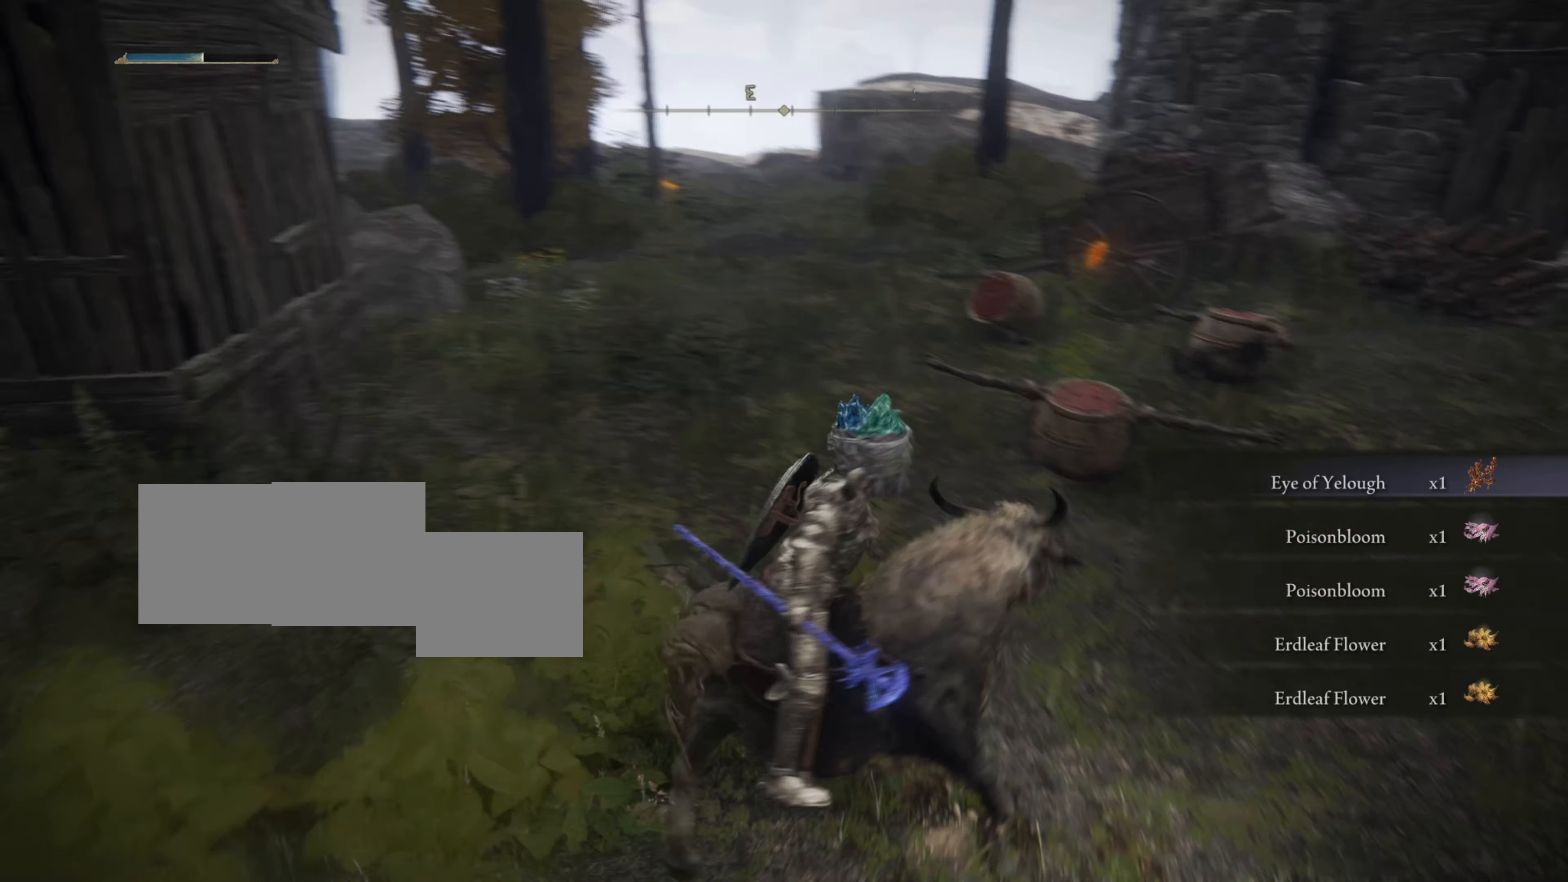
{"buttons": [], "left_stick": "left", "right_stick": "center", "events": [[267, "left_stick", "up-left"], [401, "right_stick", "center"], [451, "left_stick", "left"]]}
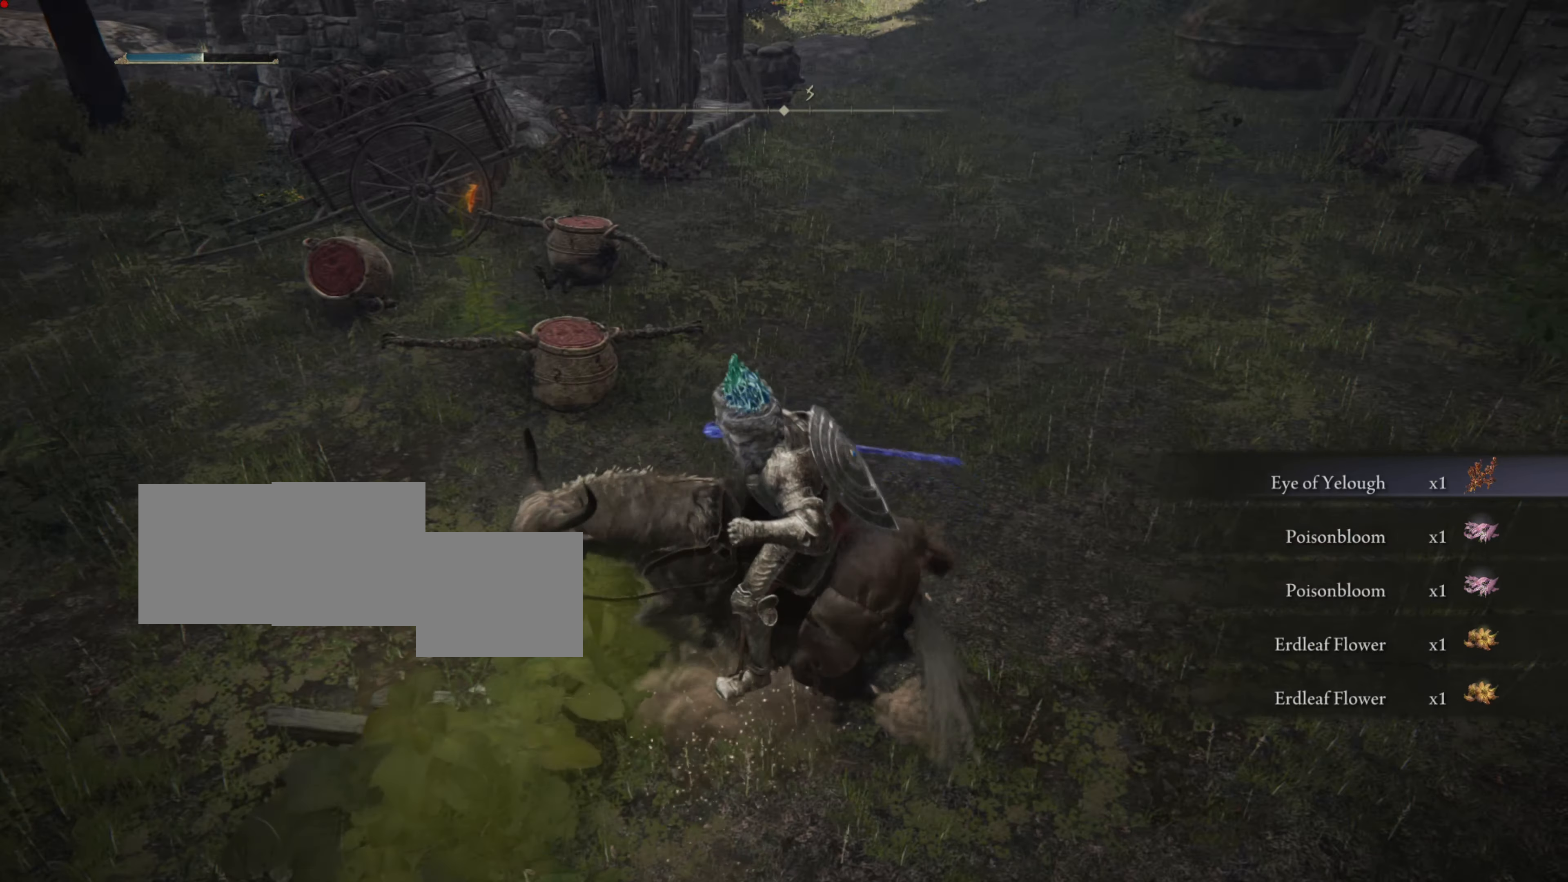
{"buttons": [], "left_stick": "up", "right_stick": "center", "events": [[267, "left_stick", "center"], [350, "left_stick", "up"]]}
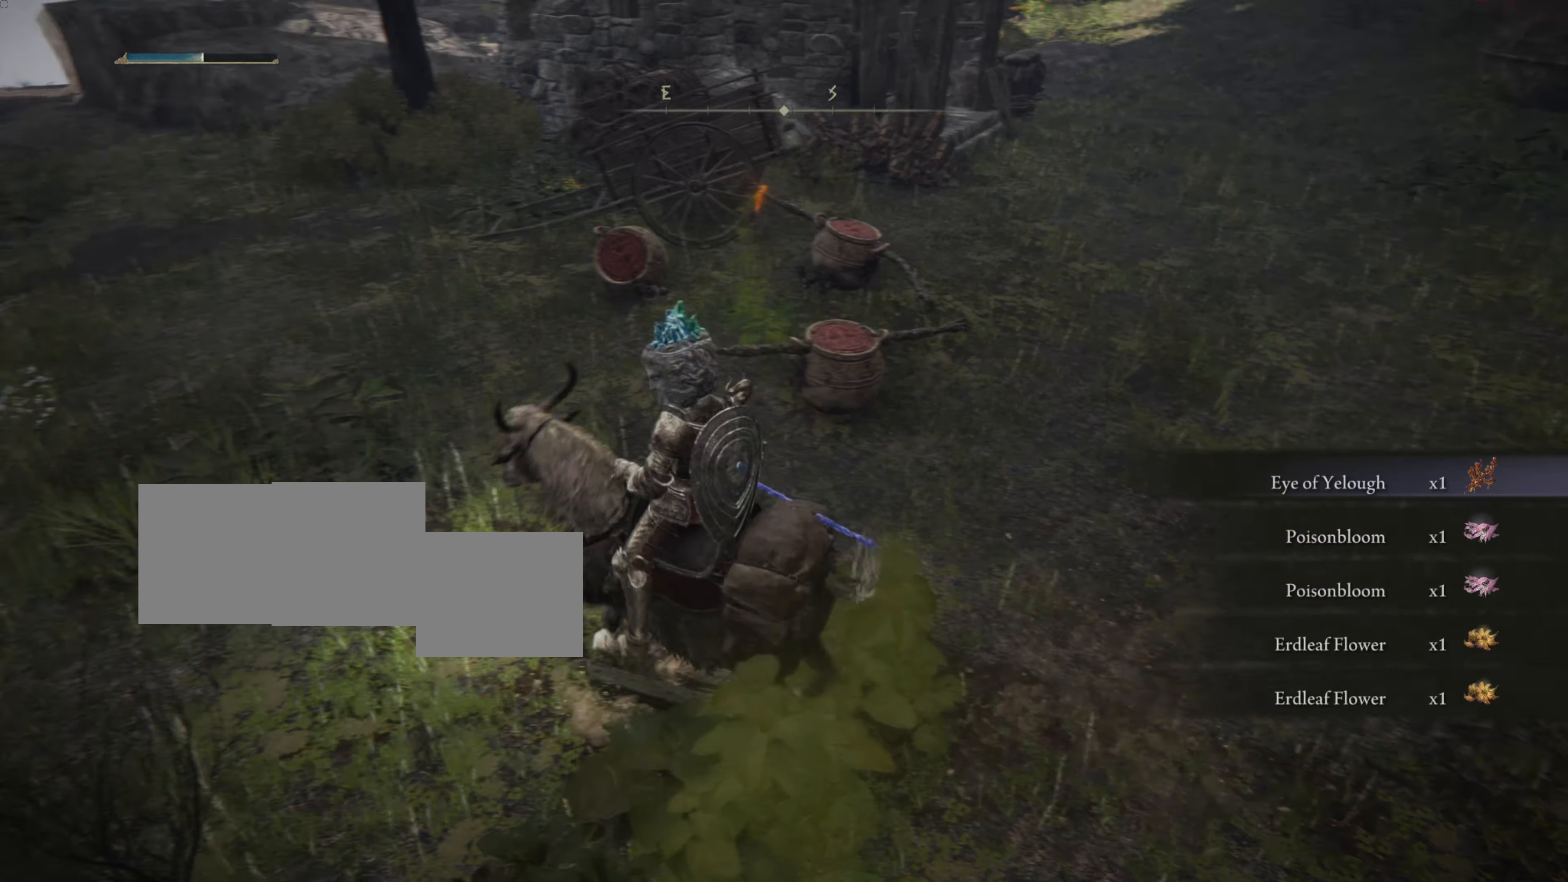
{"buttons": [], "left_stick": "up-right", "right_stick": "center", "events": [[500, "left_stick", "up-right"]]}
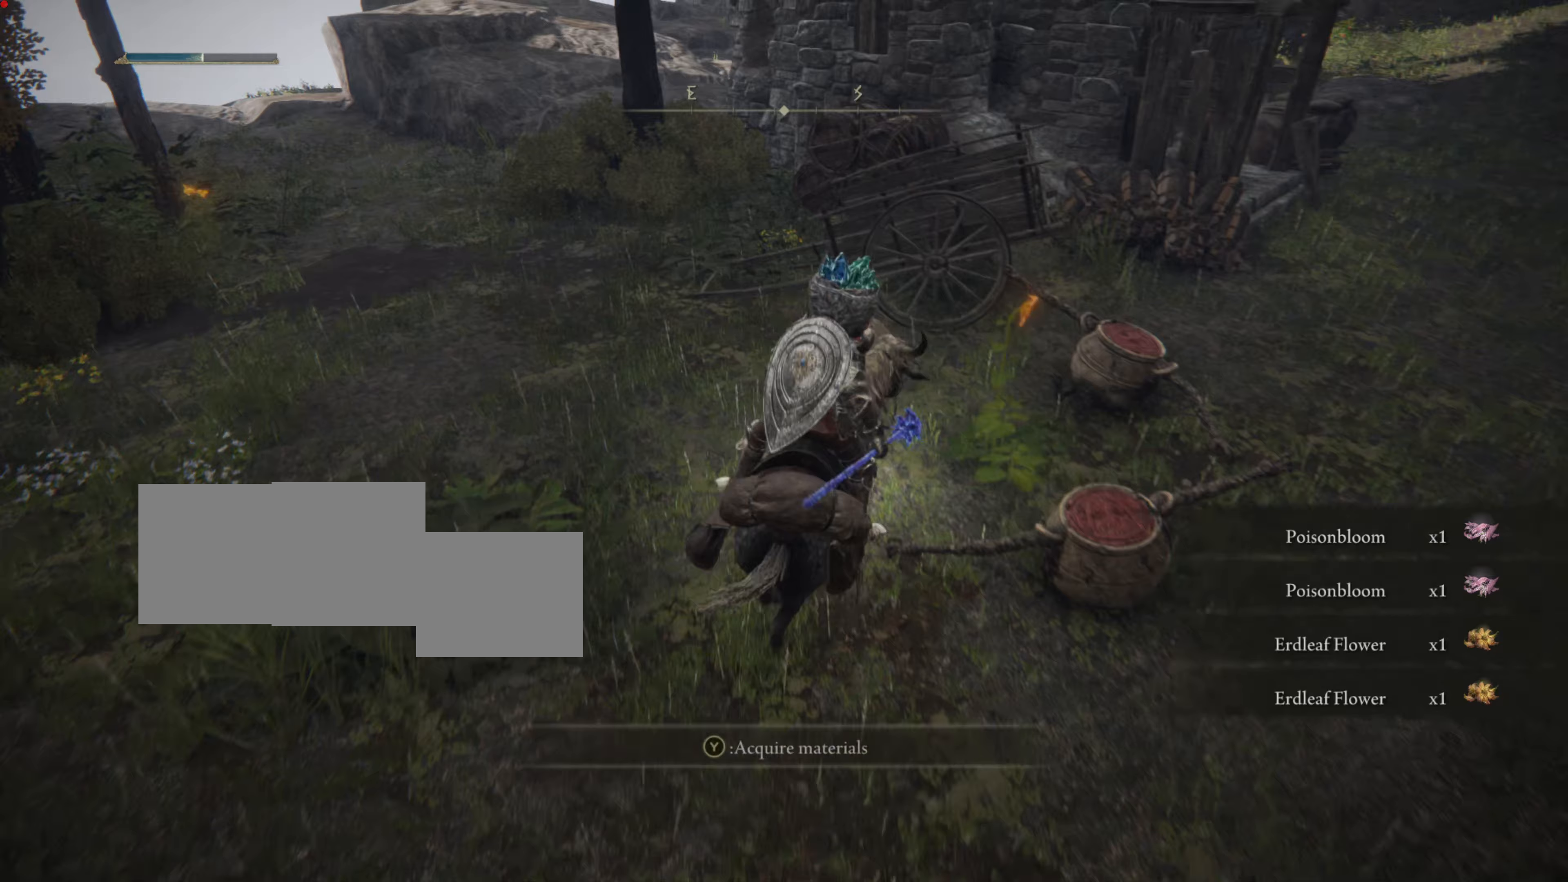
{"buttons": [], "left_stick": "right", "right_stick": "center", "events": [[417, "left_stick", "right"]]}
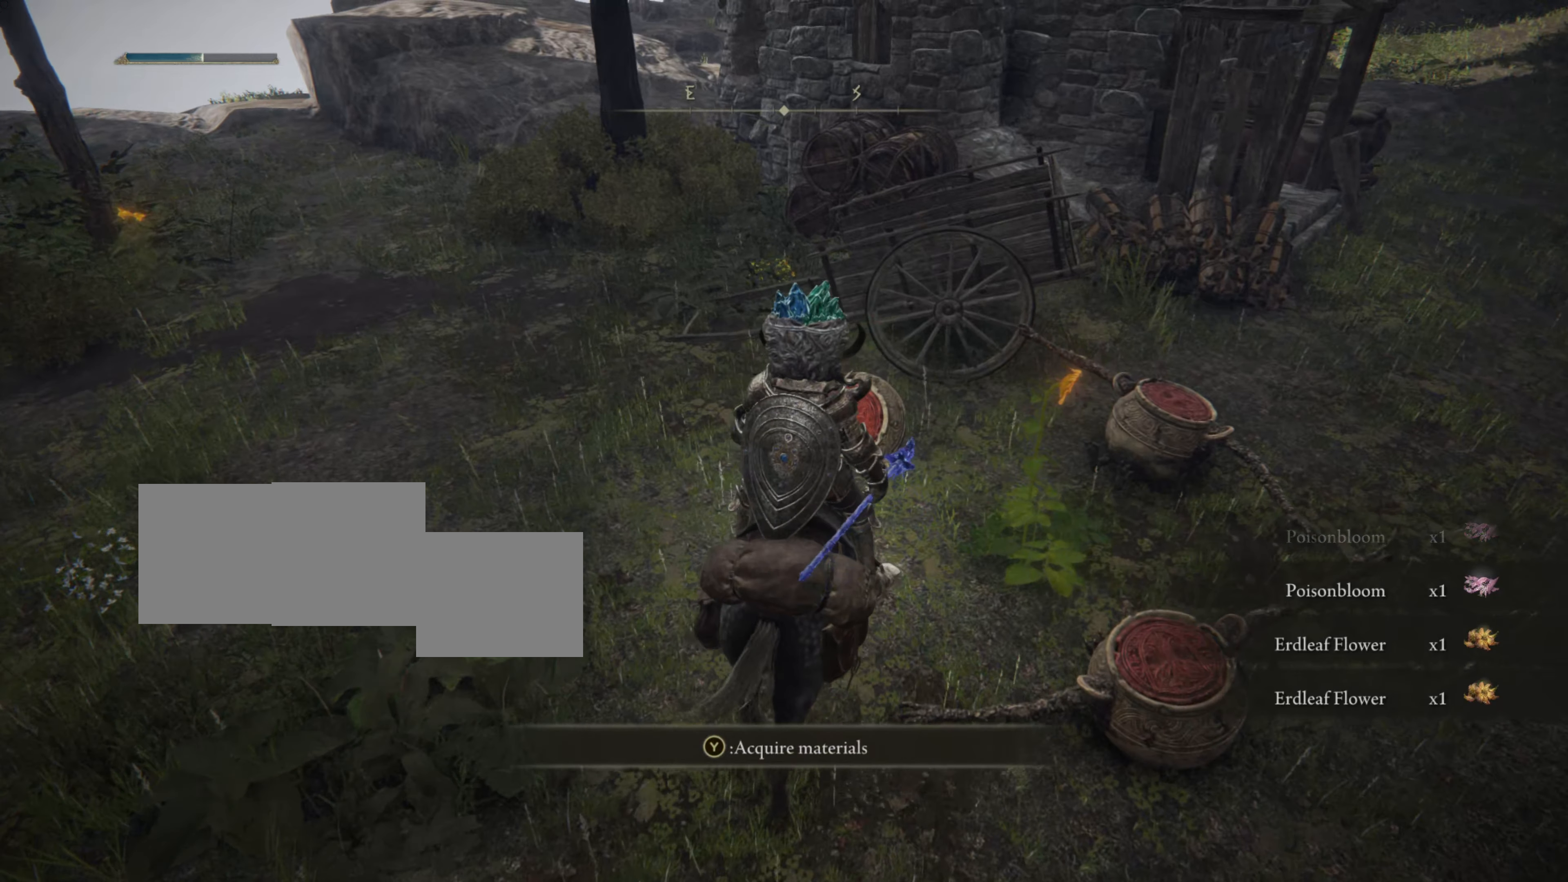
{"buttons": [], "left_stick": "right", "right_stick": "center", "events": []}
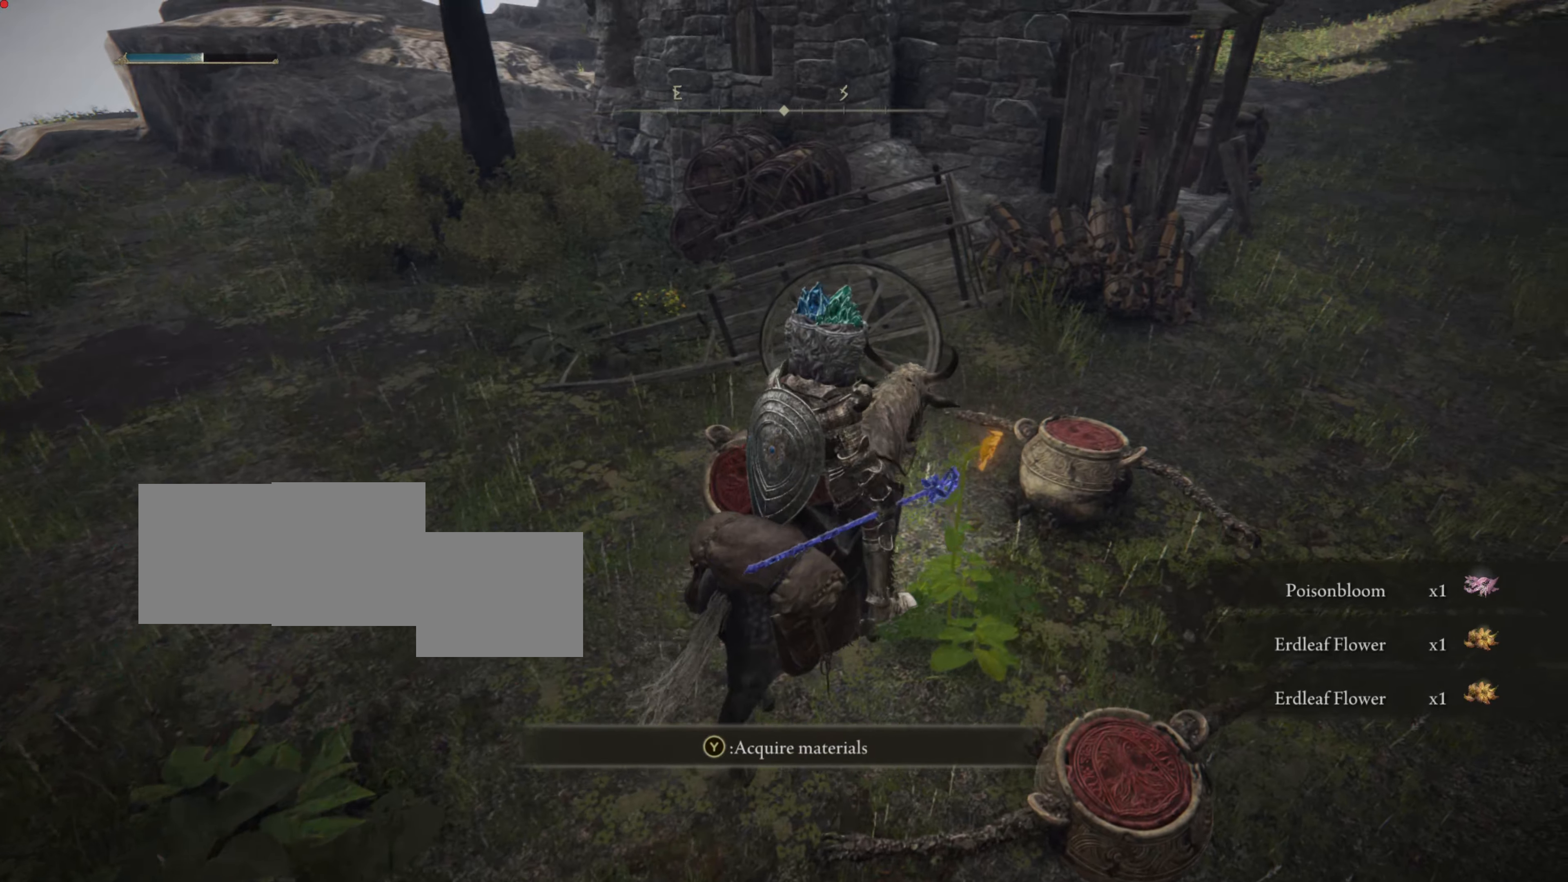
{"buttons": [], "left_stick": "right", "right_stick": "center", "events": [[234, "TRIANGLE", "down"], [350, "TRIANGLE", "up"]]}